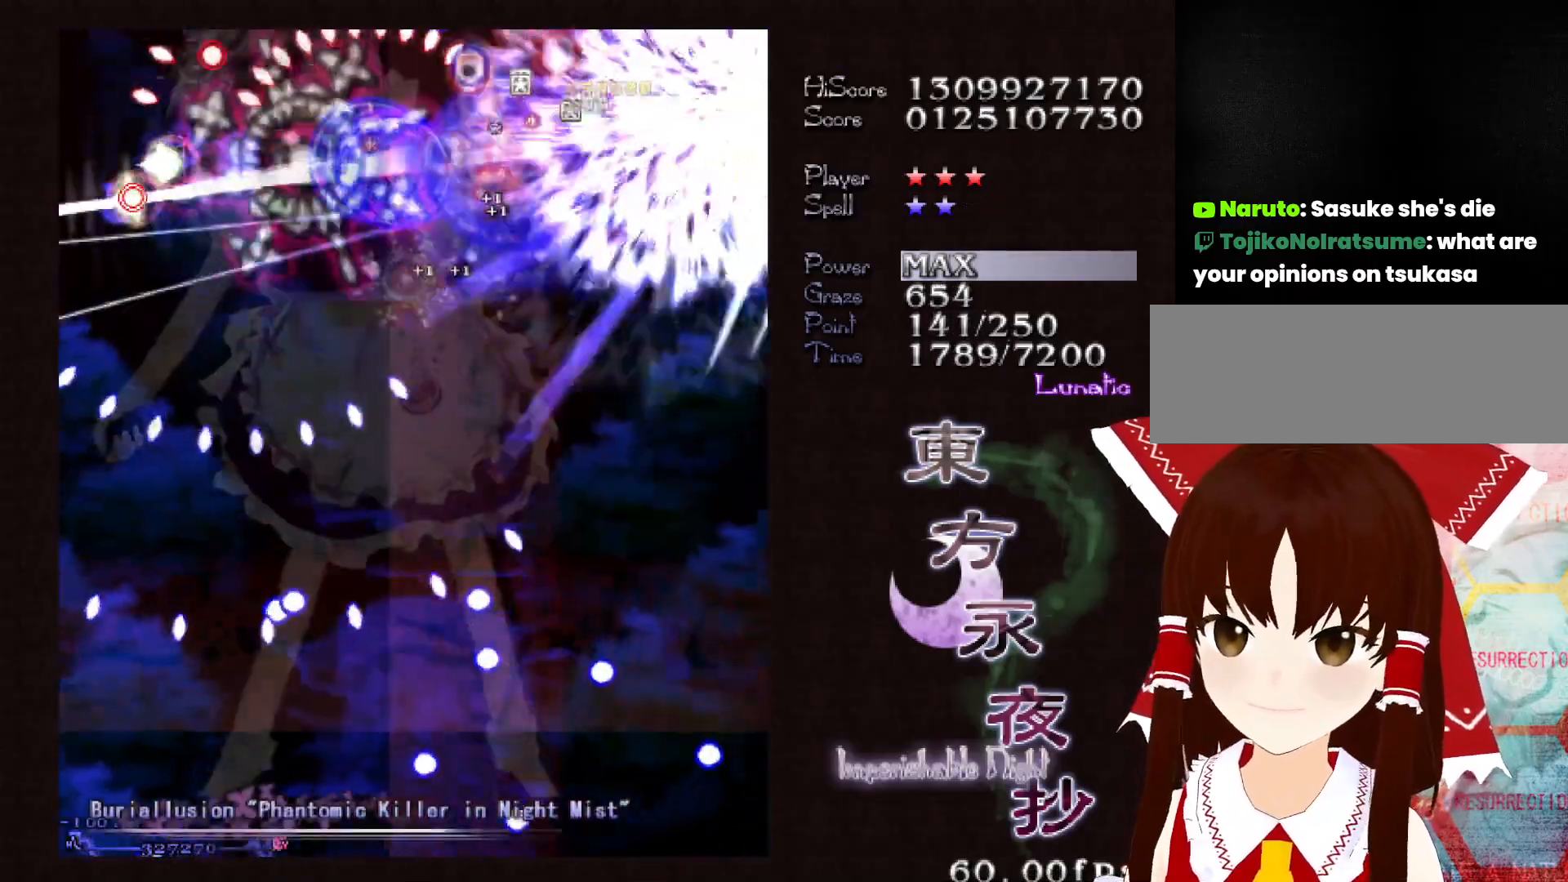
Gameplay with keyboard; each line is a JSON object with the keys held at the frame after it. "events" lists presses ("down") and releases ("up") of "c", "ctrl", "down", "left", "right", "shift", "up", "x" and "z" between this image and that frame as [ms after this image, input, new state], when the widget could be followed in between. No other keys are recorded. Mouse input is not recorded.
{"keys": ["down", "left"], "events": []}
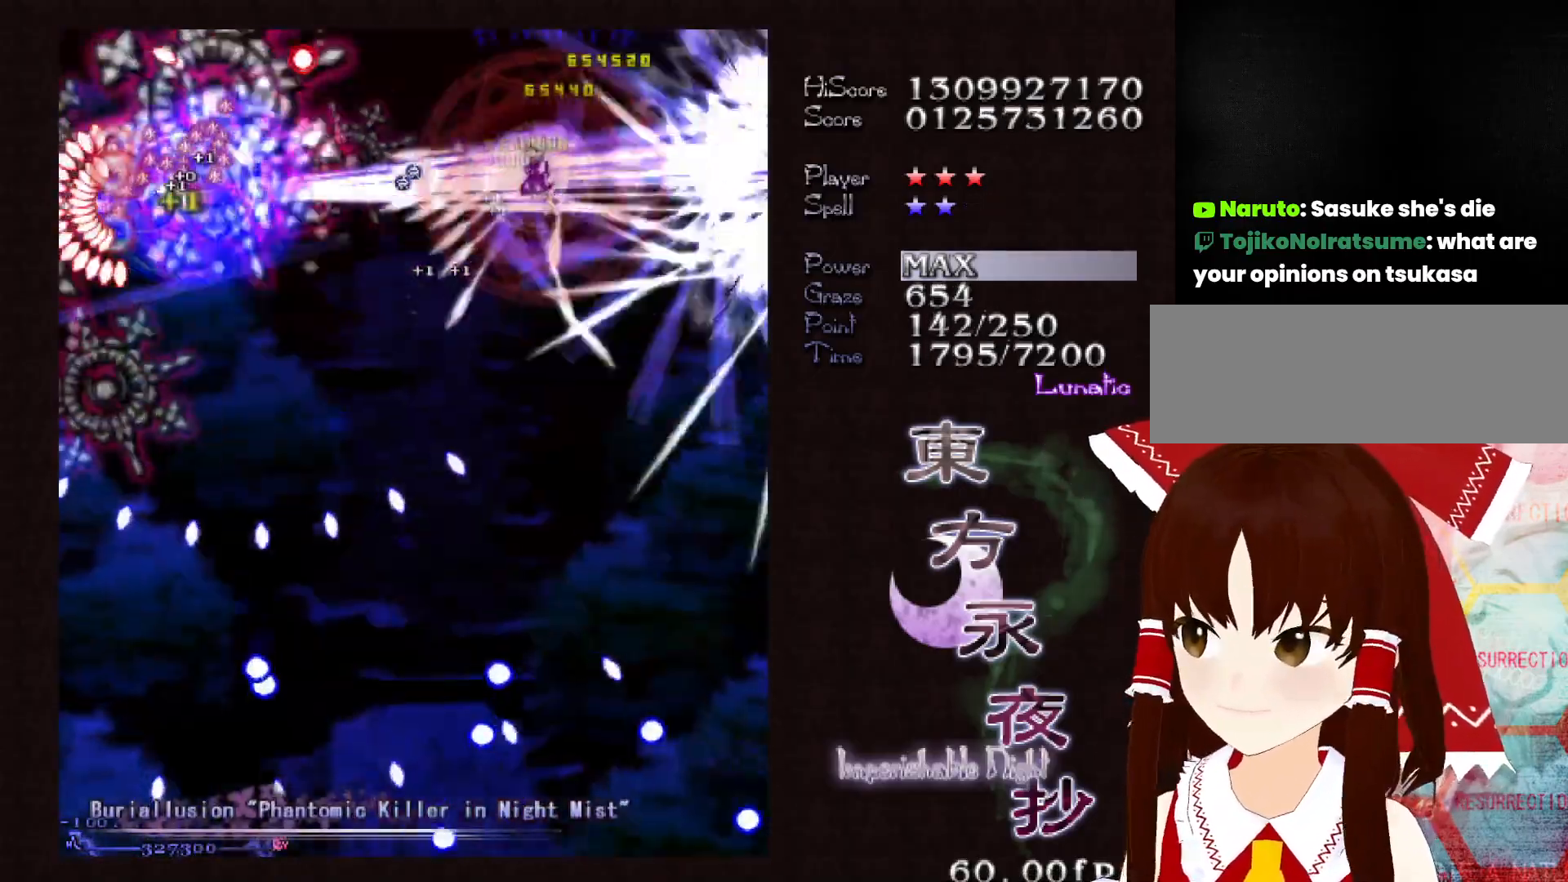
{"keys": ["left"], "events": [[133, "down", "up"]]}
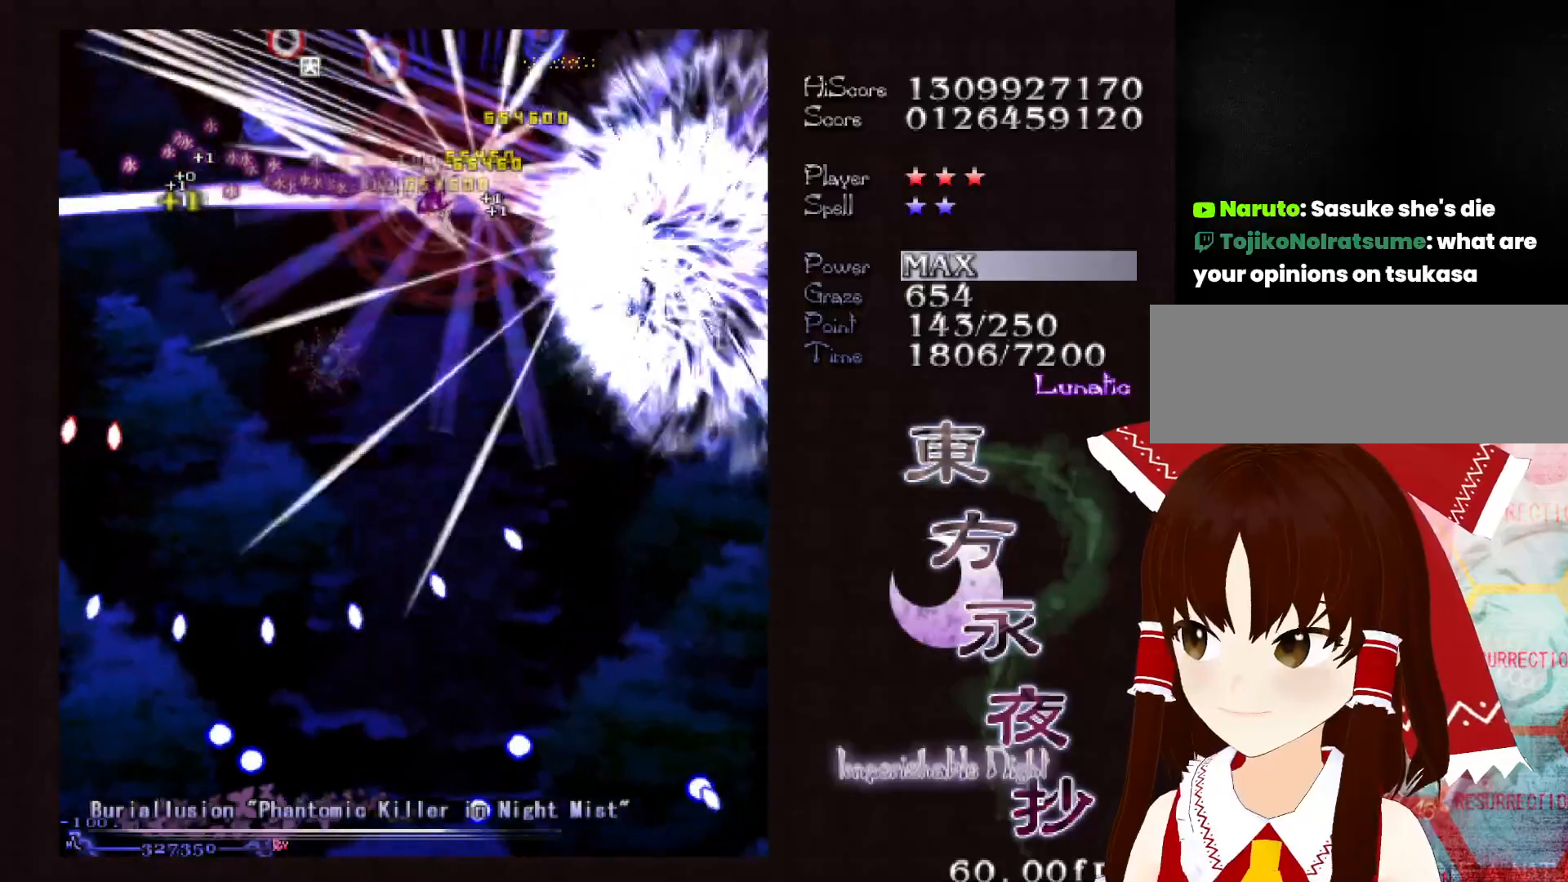
{"keys": ["left"], "events": [[50, "down", "down"], [200, "down", "up"]]}
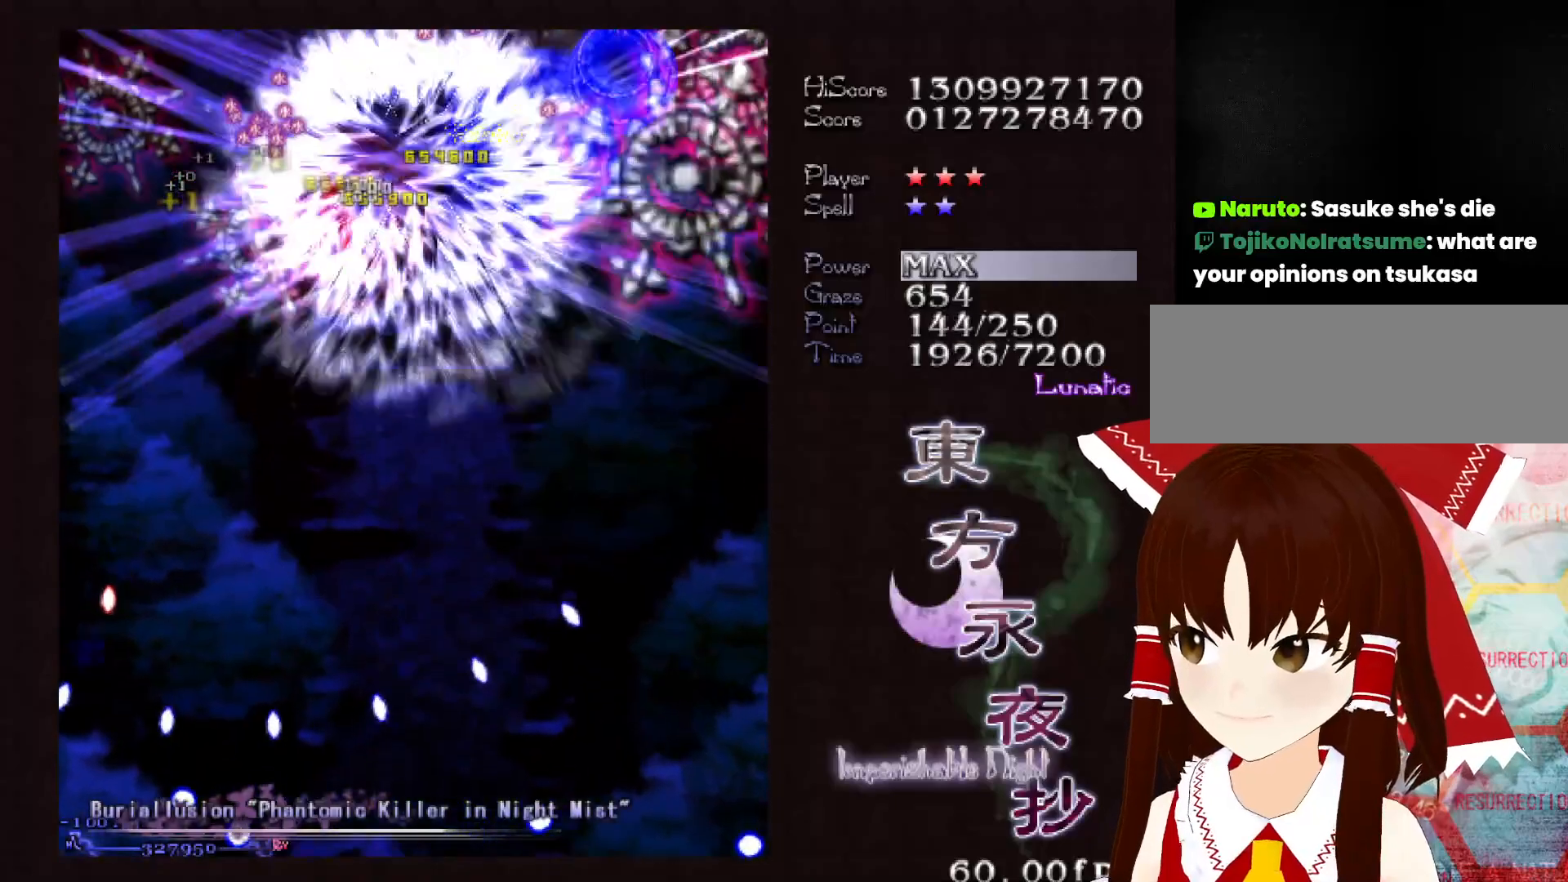
{"keys": ["down"], "events": [[167, "down", "down"], [300, "shift", "down"], [350, "left", "up"], [350, "shift", "up"]]}
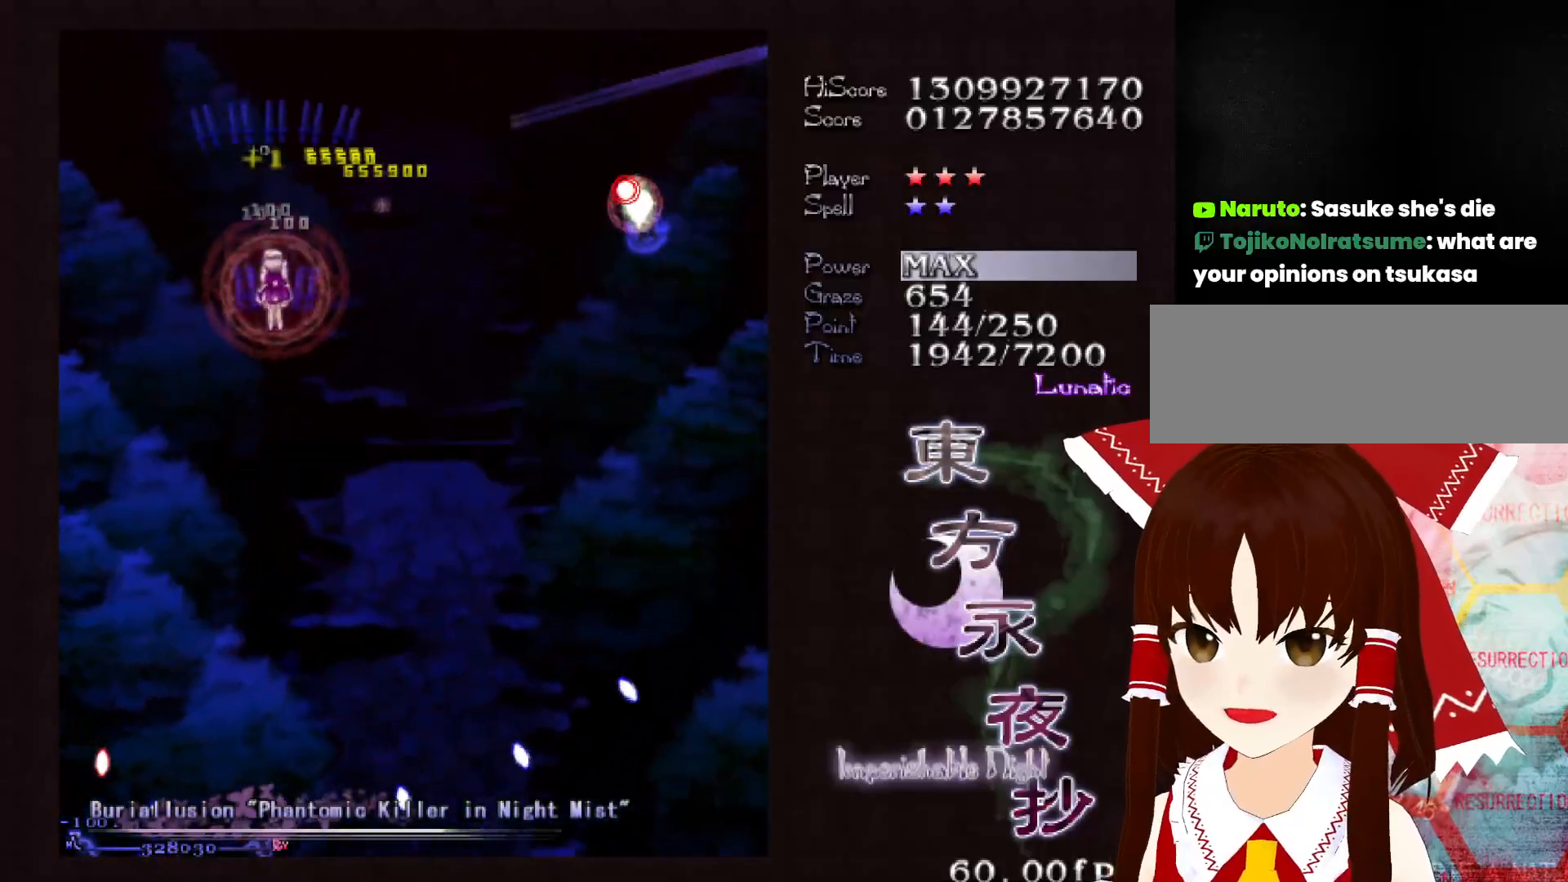
{"keys": ["down", "right"], "events": [[183, "left", "down"], [317, "left", "up"], [367, "right", "down"]]}
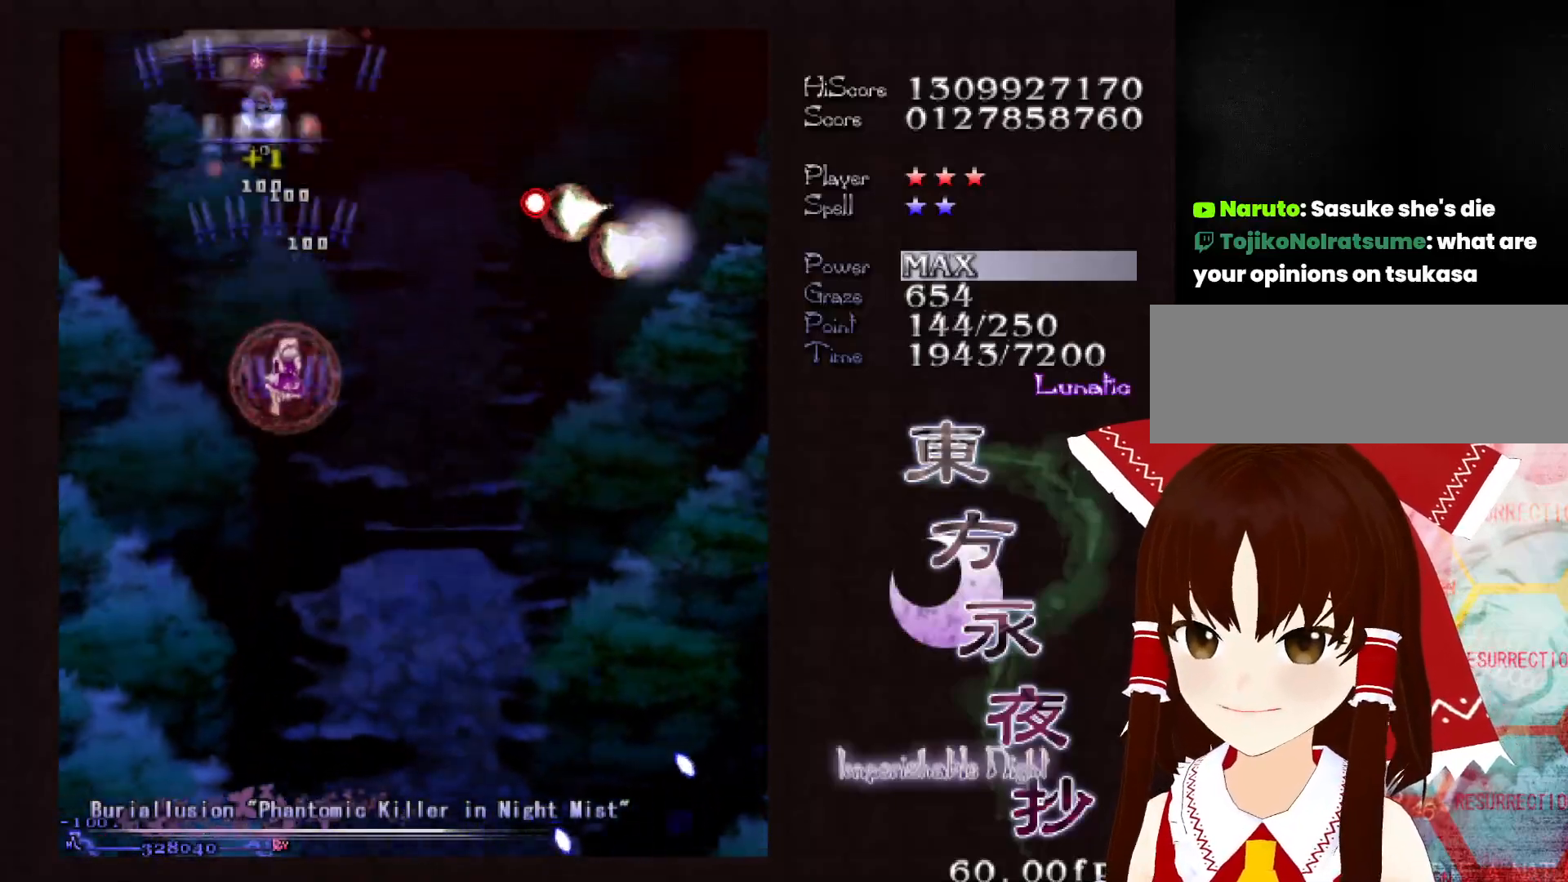
{"keys": ["down", "left"], "events": [[150, "down", "up"], [200, "down", "down"], [250, "left", "down"], [250, "right", "up"]]}
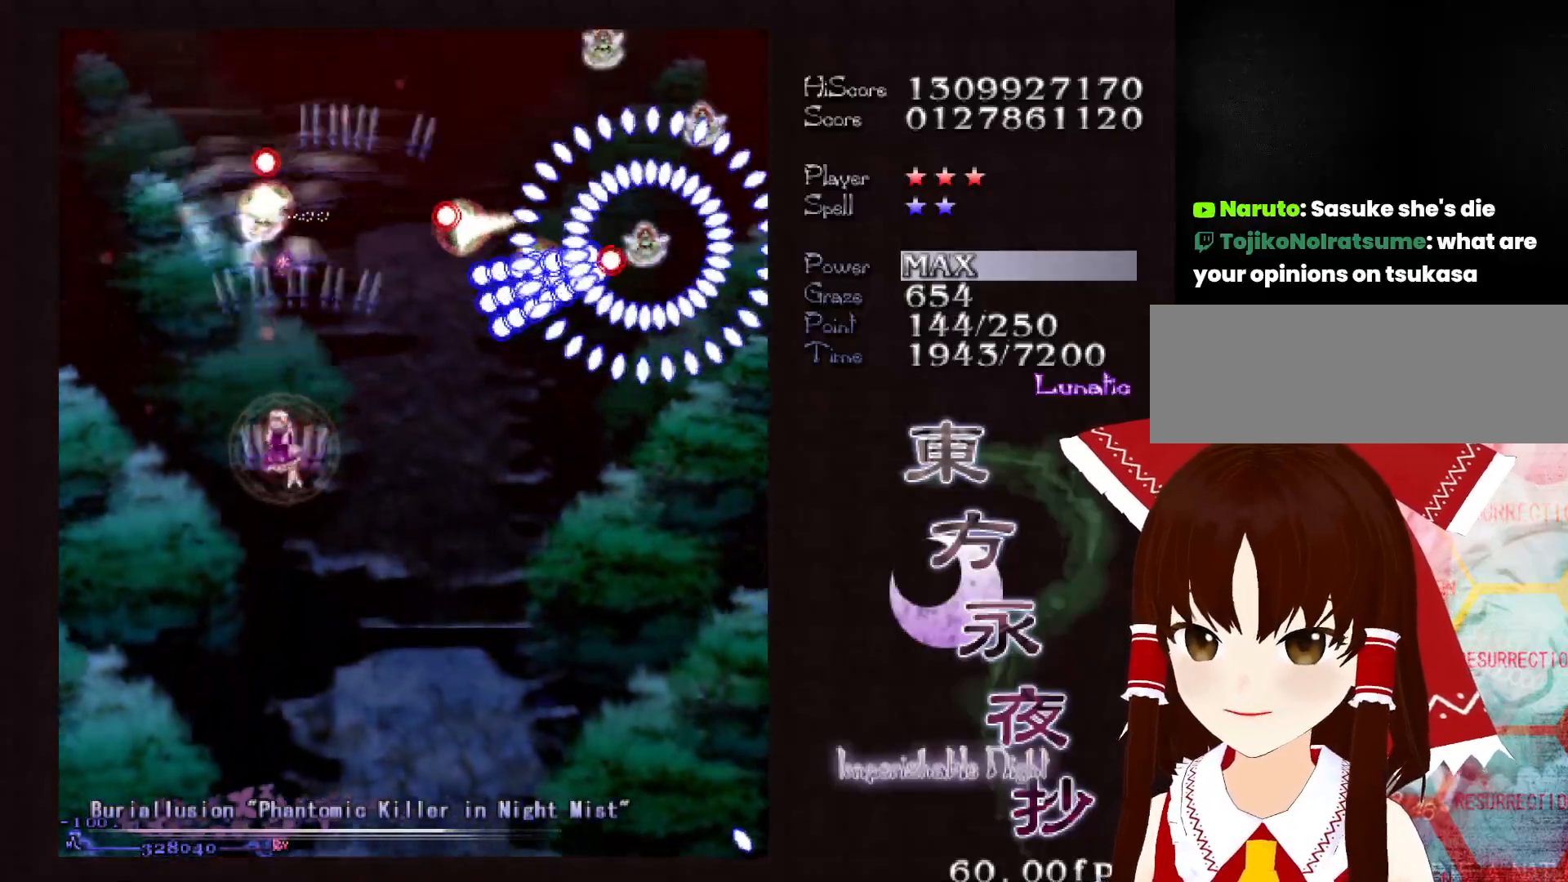
{"keys": ["down", "right"], "events": [[17, "left", "up"], [83, "right", "down"], [83, "shift", "down"], [317, "shift", "up"]]}
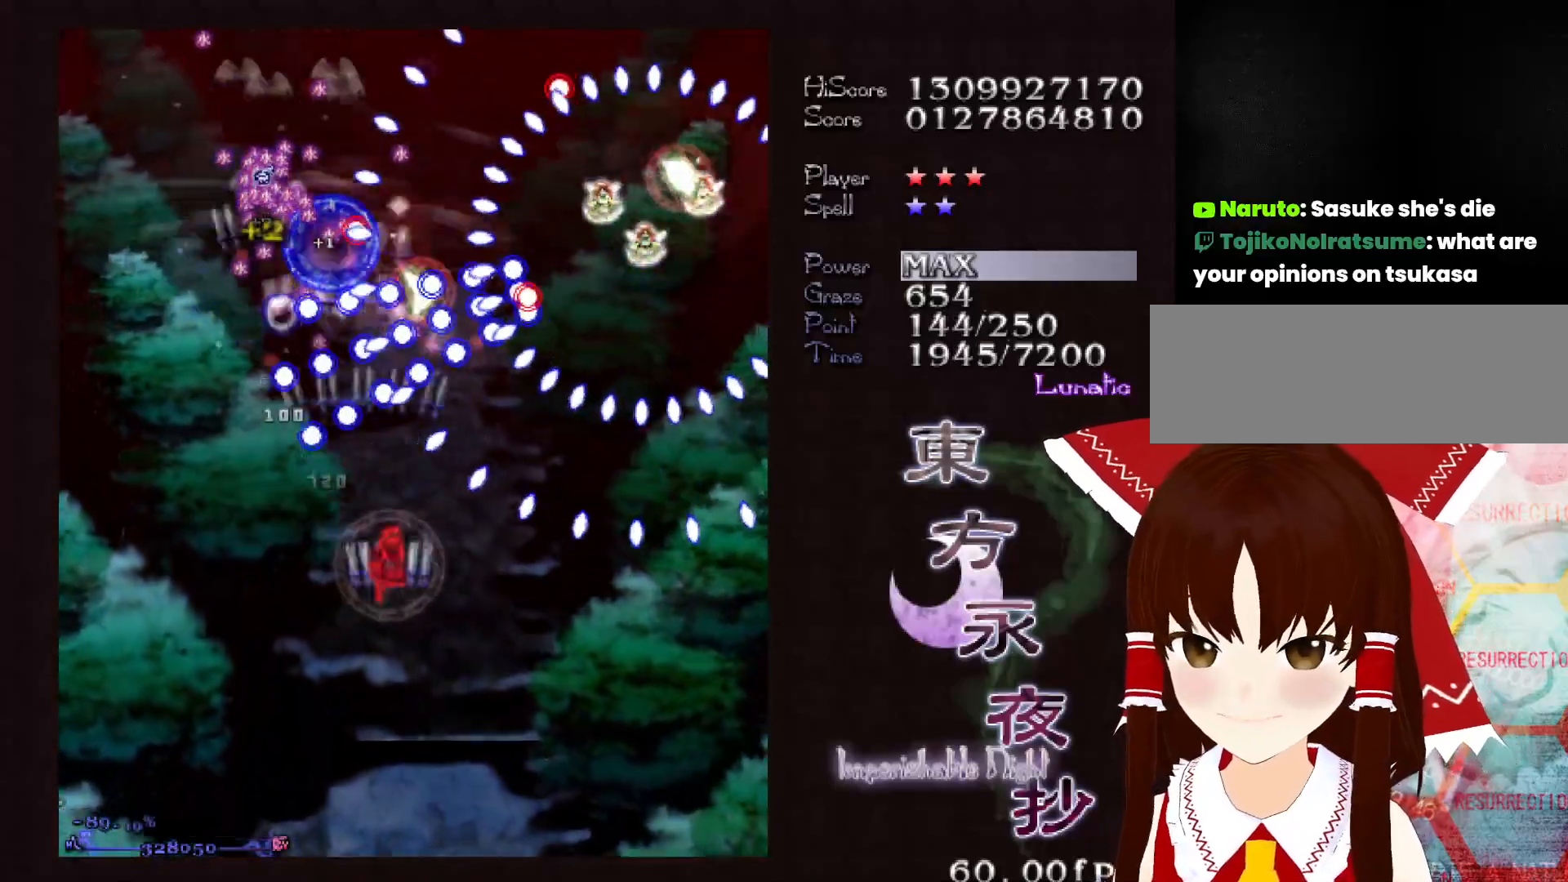
{"keys": [], "events": [[367, "right", "up"], [417, "down", "up"]]}
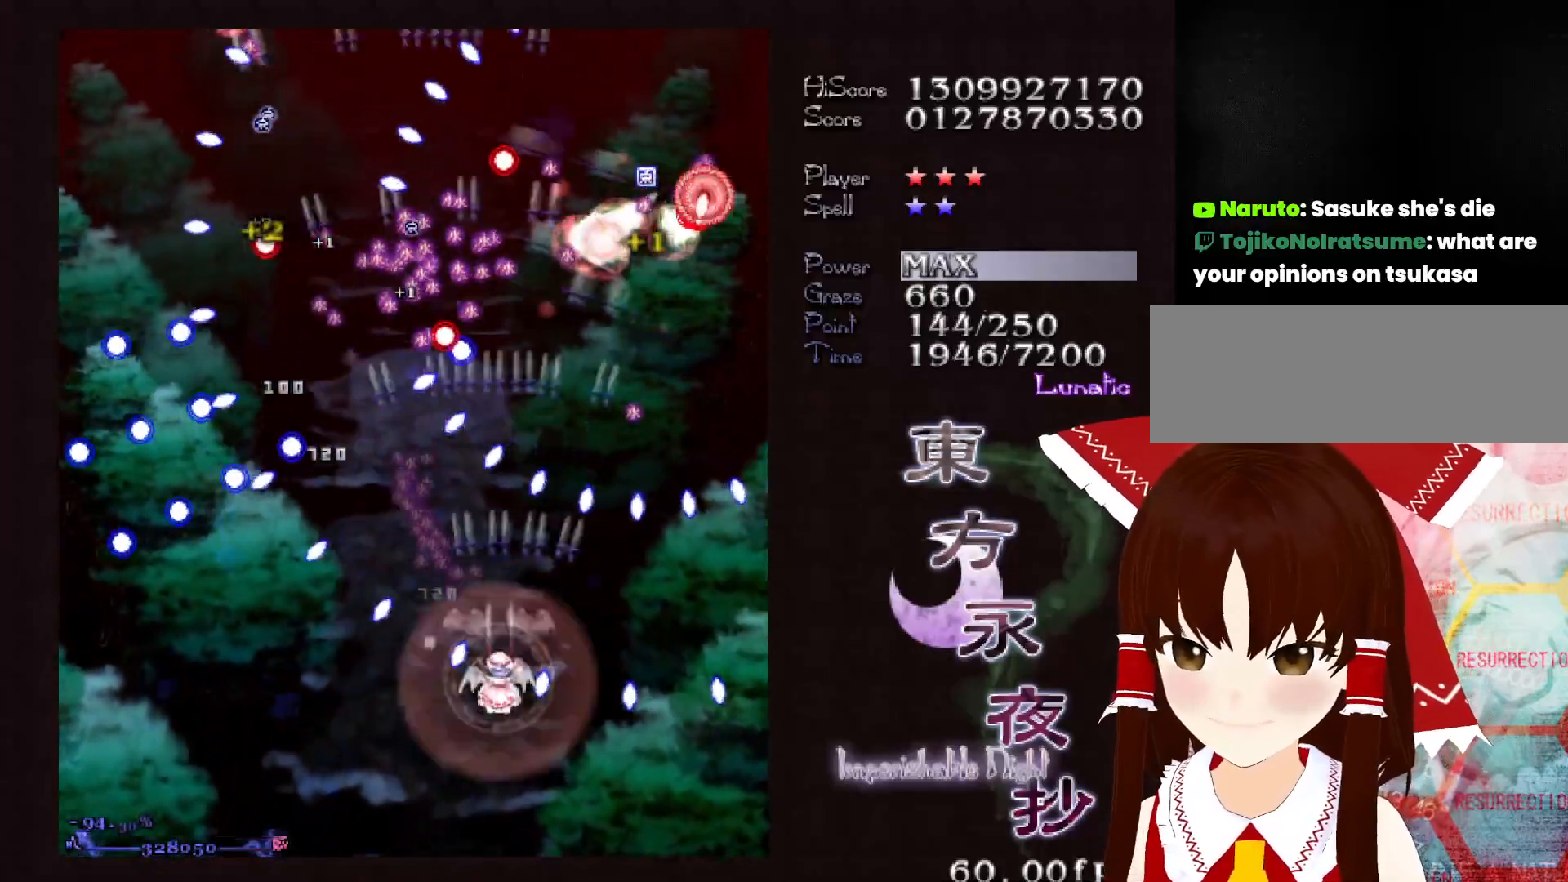
{"keys": ["down", "right"], "events": [[17, "shift", "down"], [17, "up", "down"], [100, "right", "down"], [100, "shift", "up"], [100, "up", "up"], [383, "down", "down"]]}
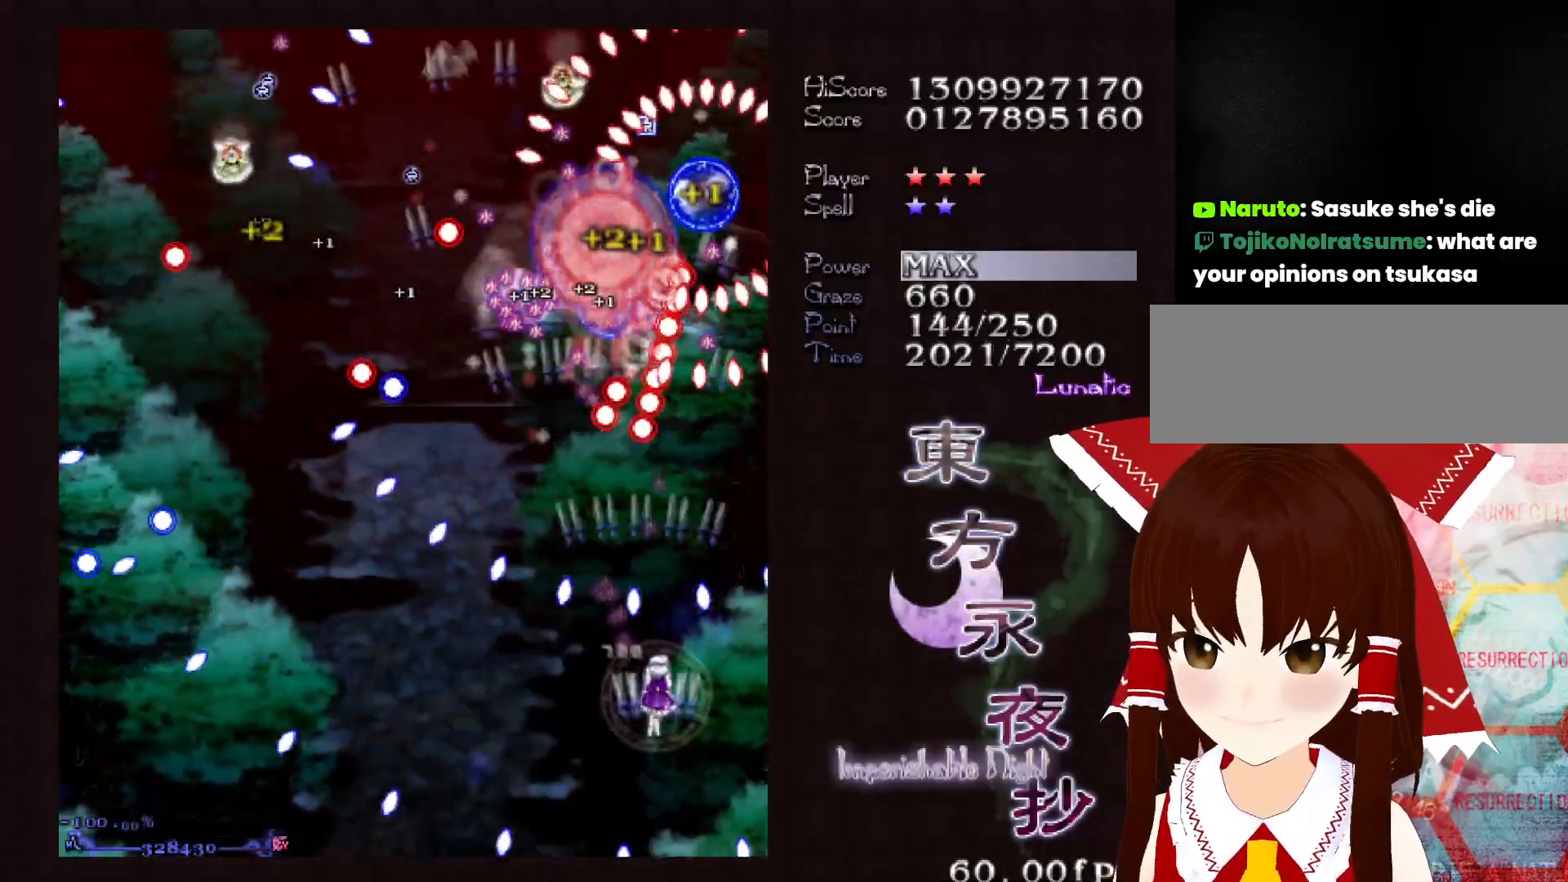
{"keys": ["left"], "events": [[17, "right", "up"], [67, "left", "down"], [400, "down", "up"]]}
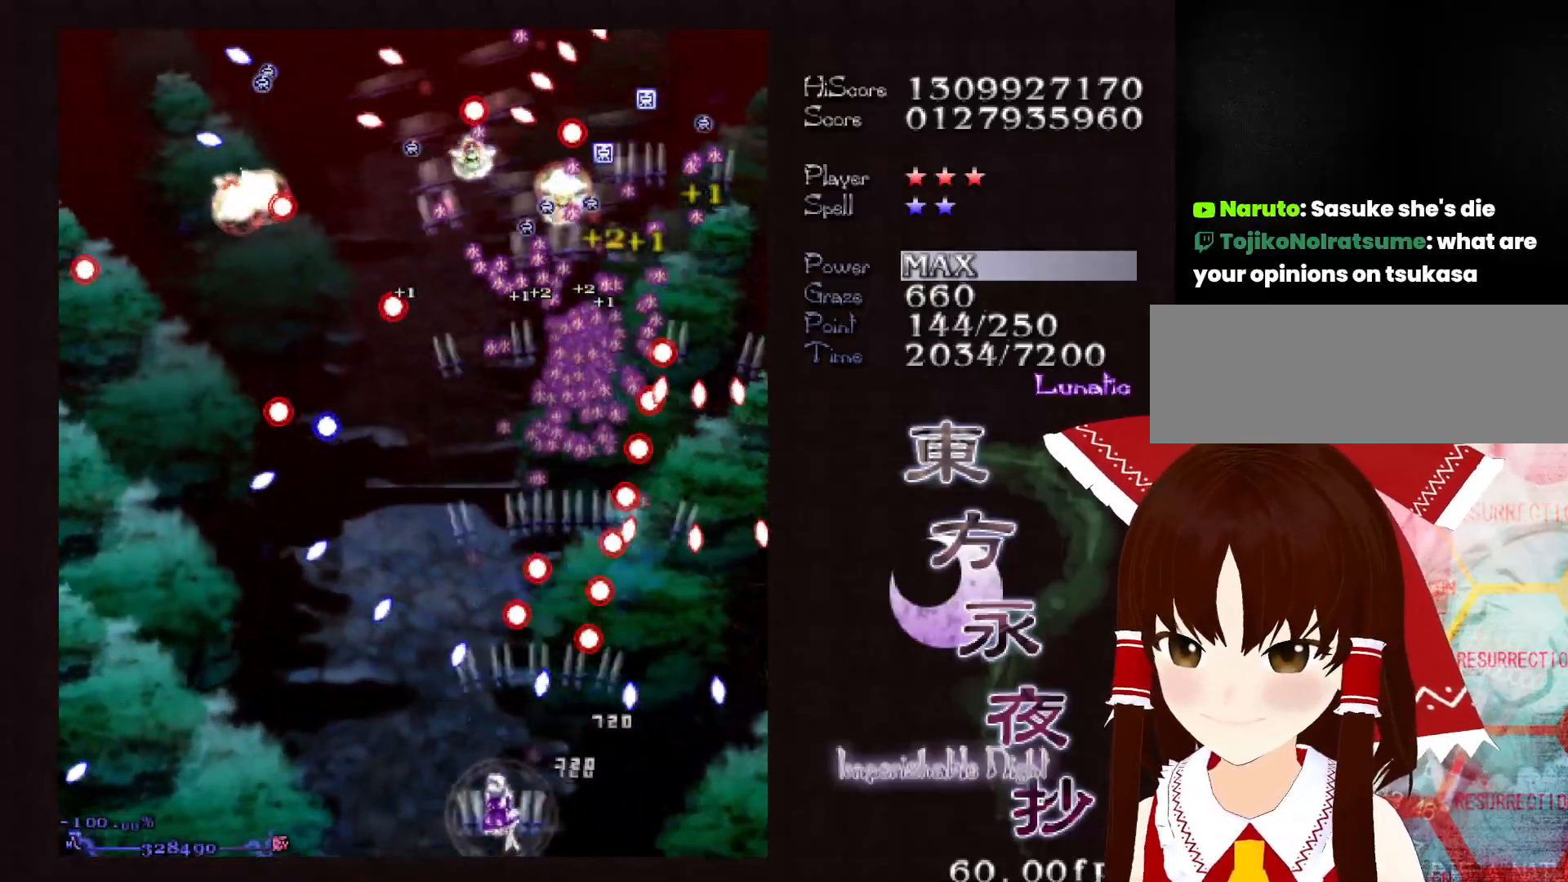
{"keys": ["left"], "events": []}
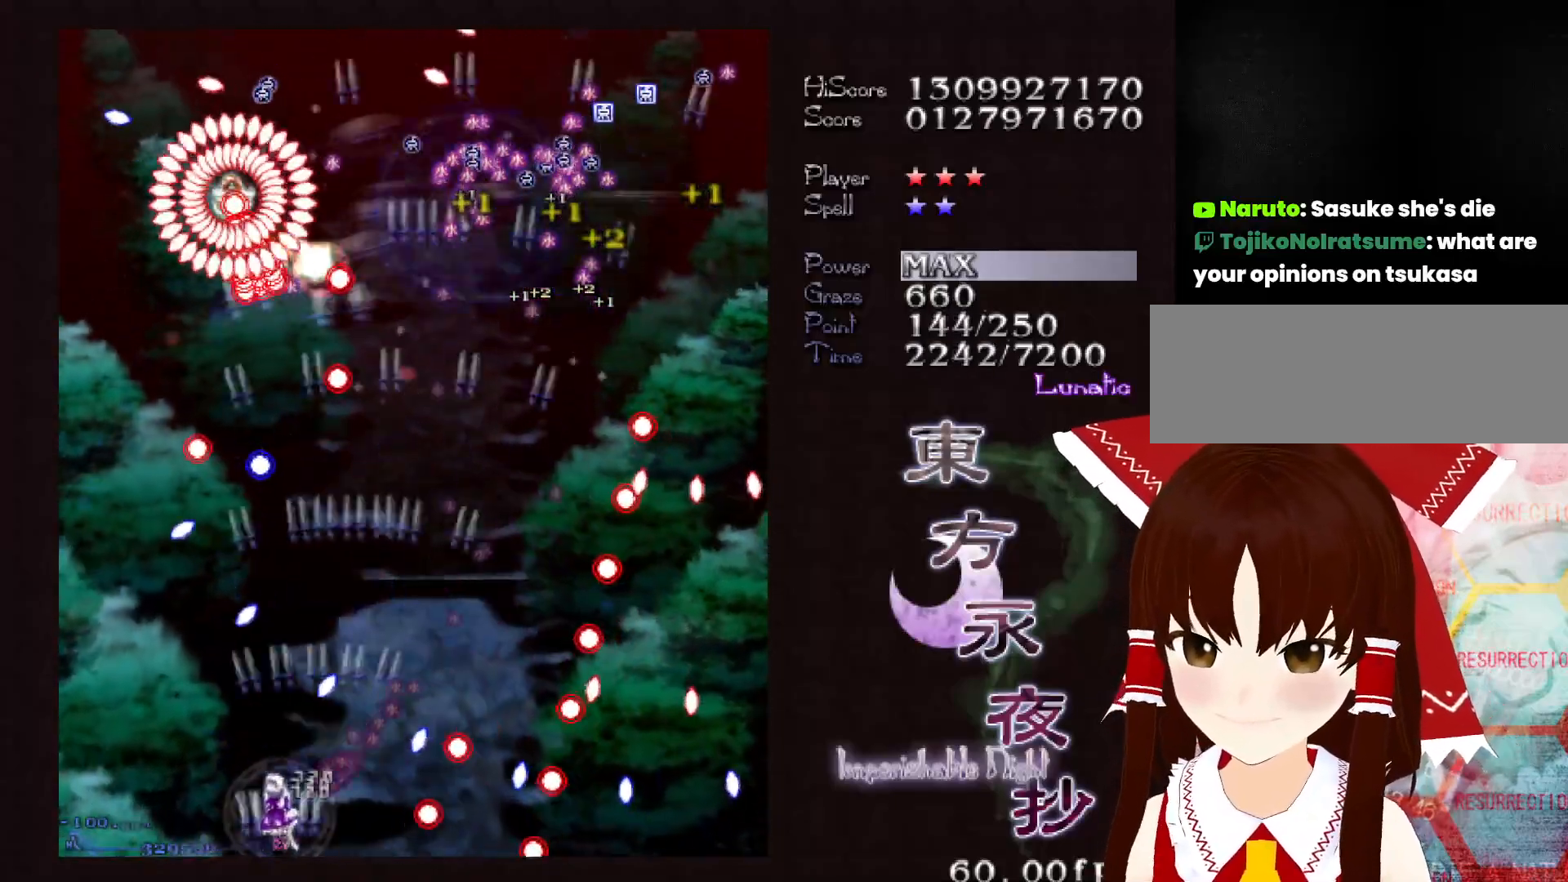
{"keys": [], "events": [[100, "left", "up"], [100, "right", "down"], [250, "up", "down"], [433, "right", "up"], [483, "up", "up"]]}
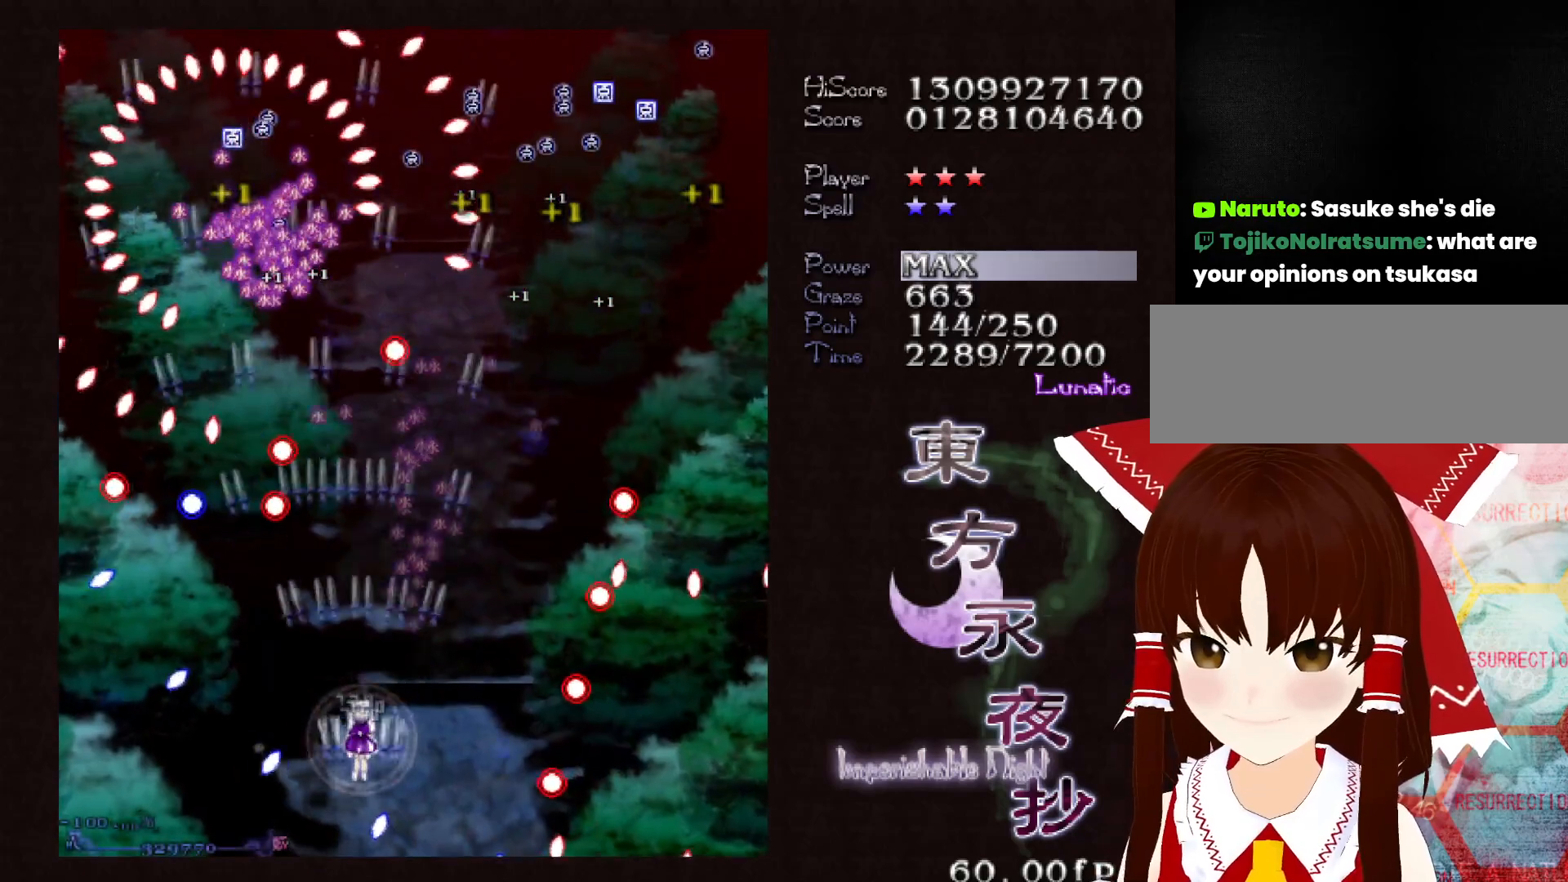
{"keys": ["up"], "events": [[117, "right", "down"], [167, "up", "down"], [300, "right", "up"]]}
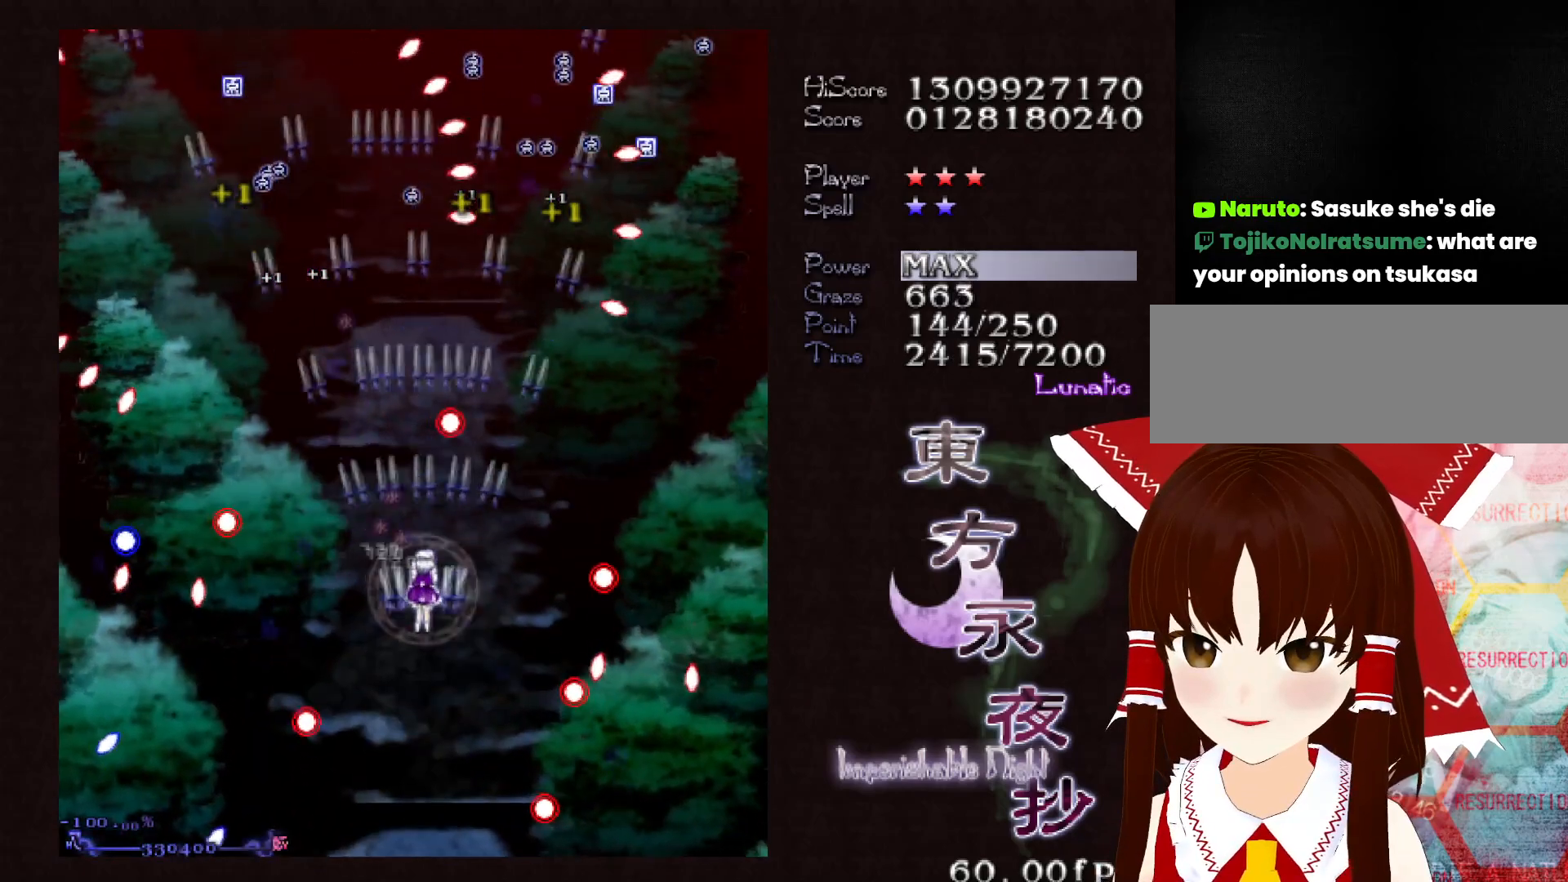
{"keys": ["up"], "events": [[33, "left", "down"], [133, "left", "up"]]}
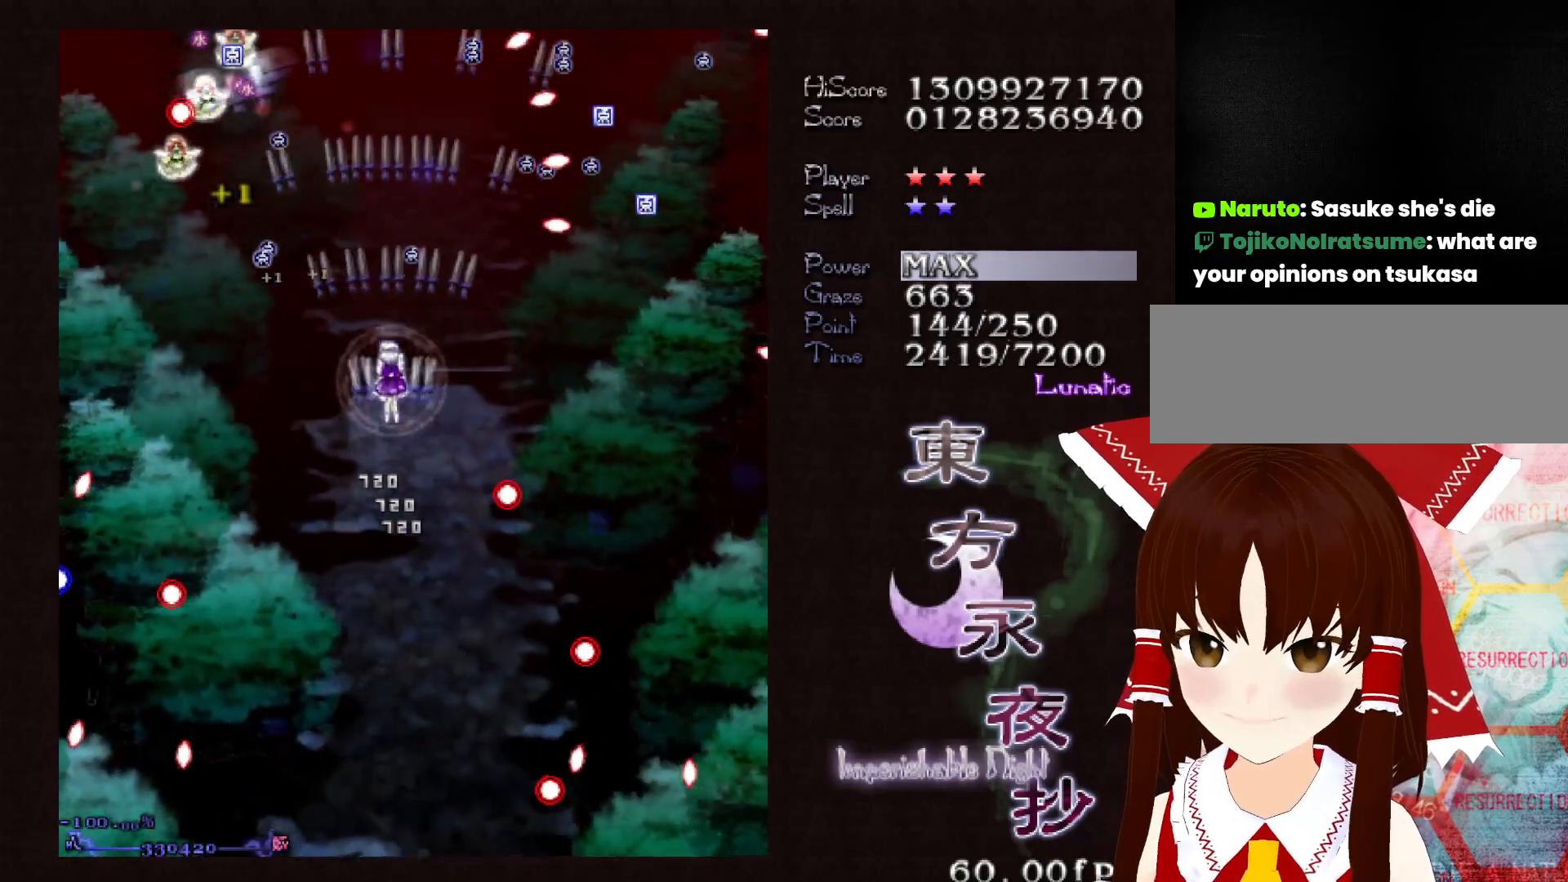
{"keys": ["right"], "events": [[17, "left", "down"], [50, "up", "up"], [433, "left", "up"], [483, "right", "down"]]}
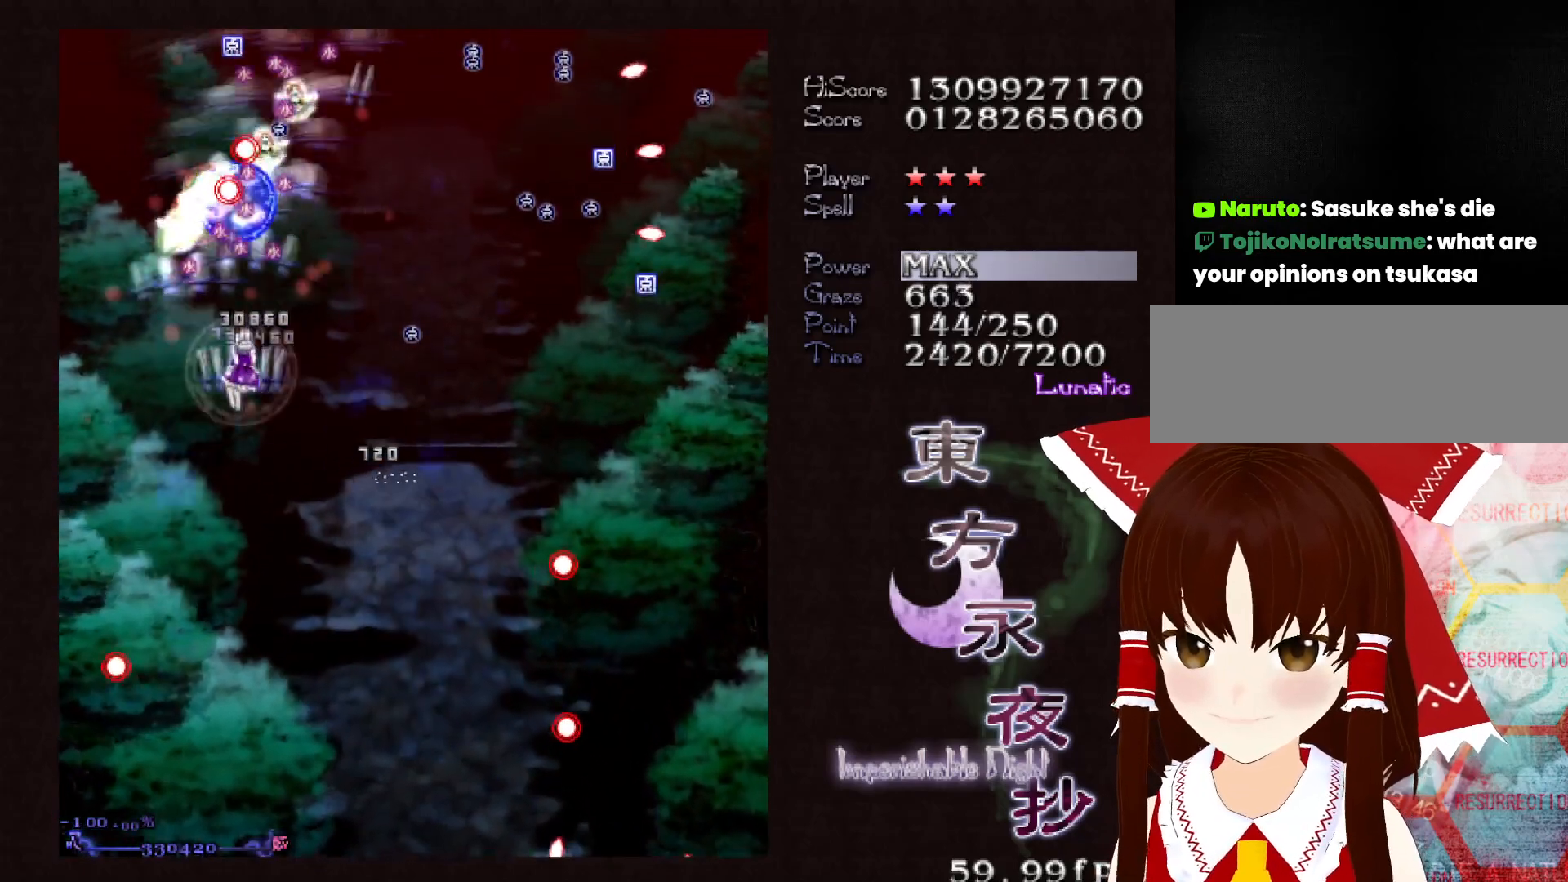
{"keys": [], "events": [[67, "down", "down"], [167, "down", "up"], [167, "right", "up"], [250, "down", "down"], [300, "down", "up"], [450, "down", "down"], [450, "right", "down"], [500, "down", "up"], [500, "right", "up"]]}
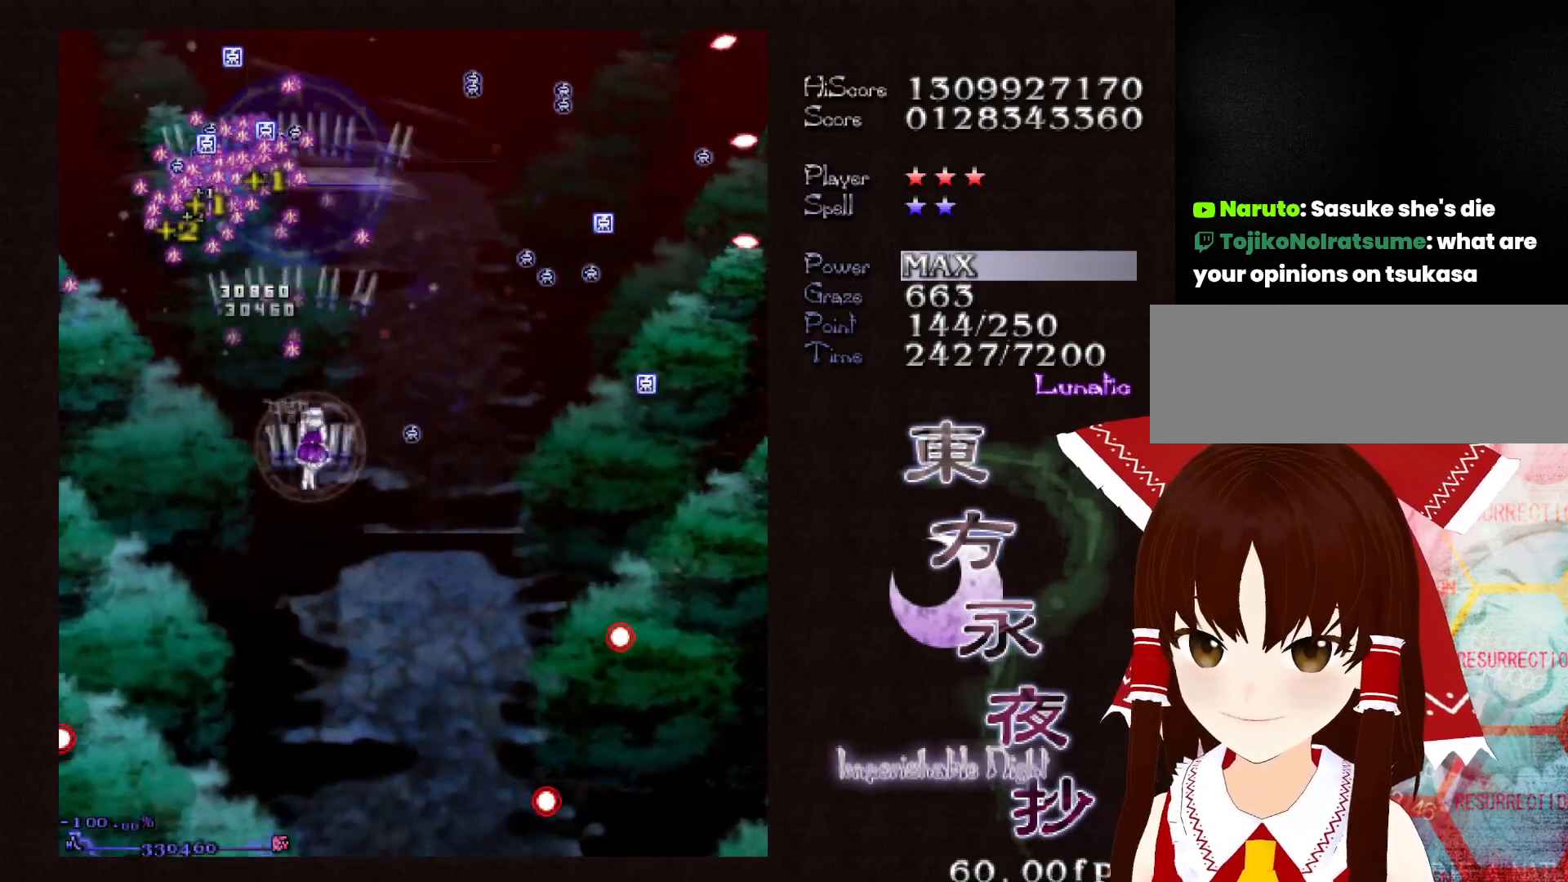
{"keys": ["up"], "events": [[50, "right", "down"], [267, "up", "down"], [467, "right", "up"]]}
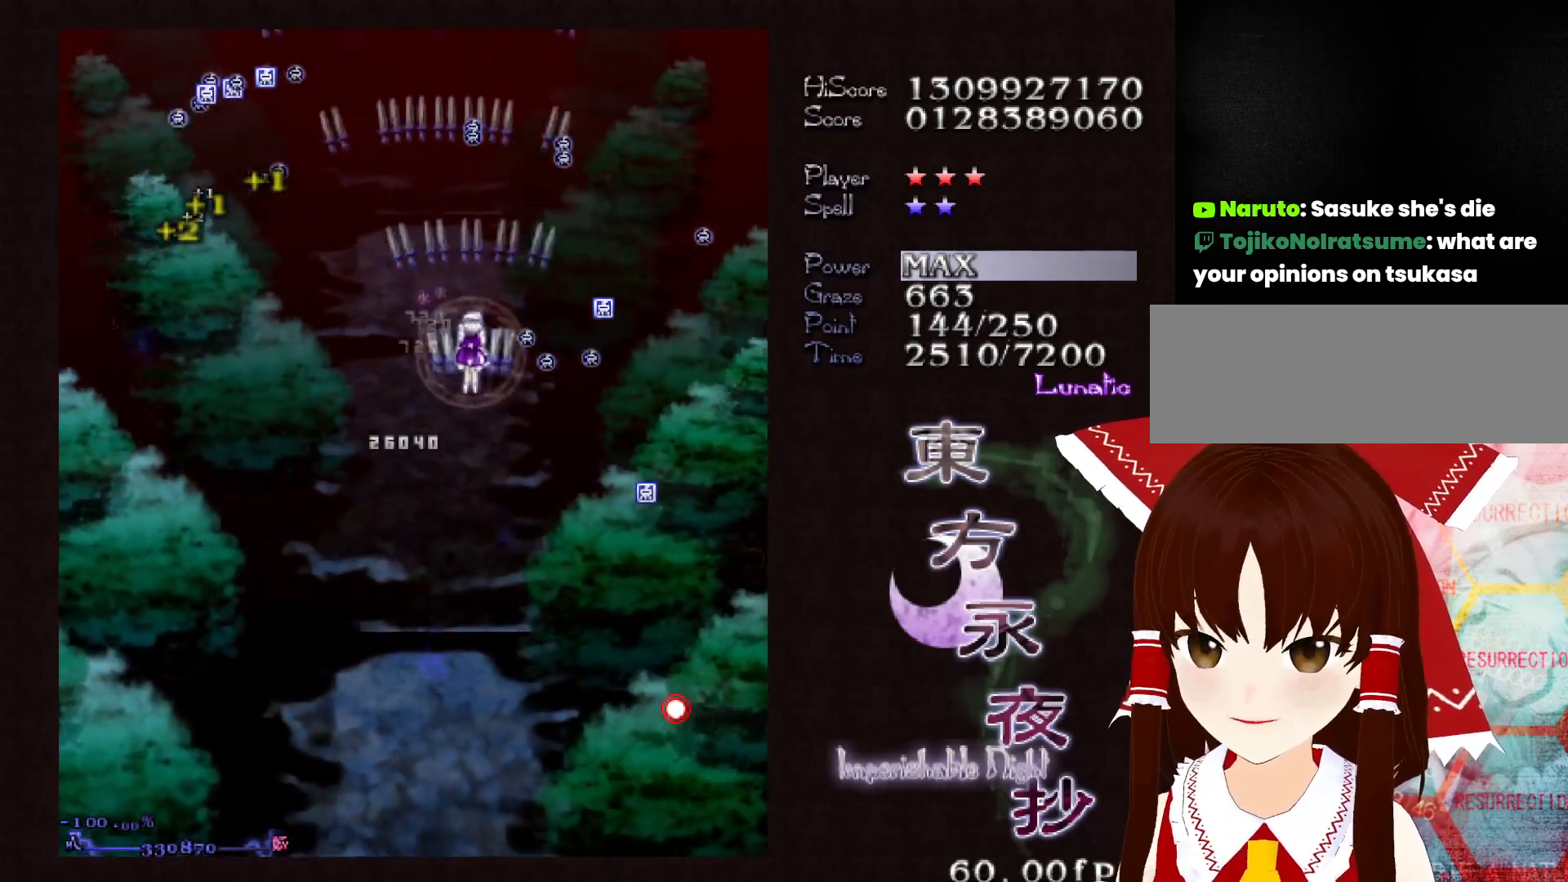
{"keys": ["down", "right"], "events": [[383, "shift", "down"], [383, "up", "up"], [433, "right", "down"], [433, "shift", "up"], [483, "down", "down"]]}
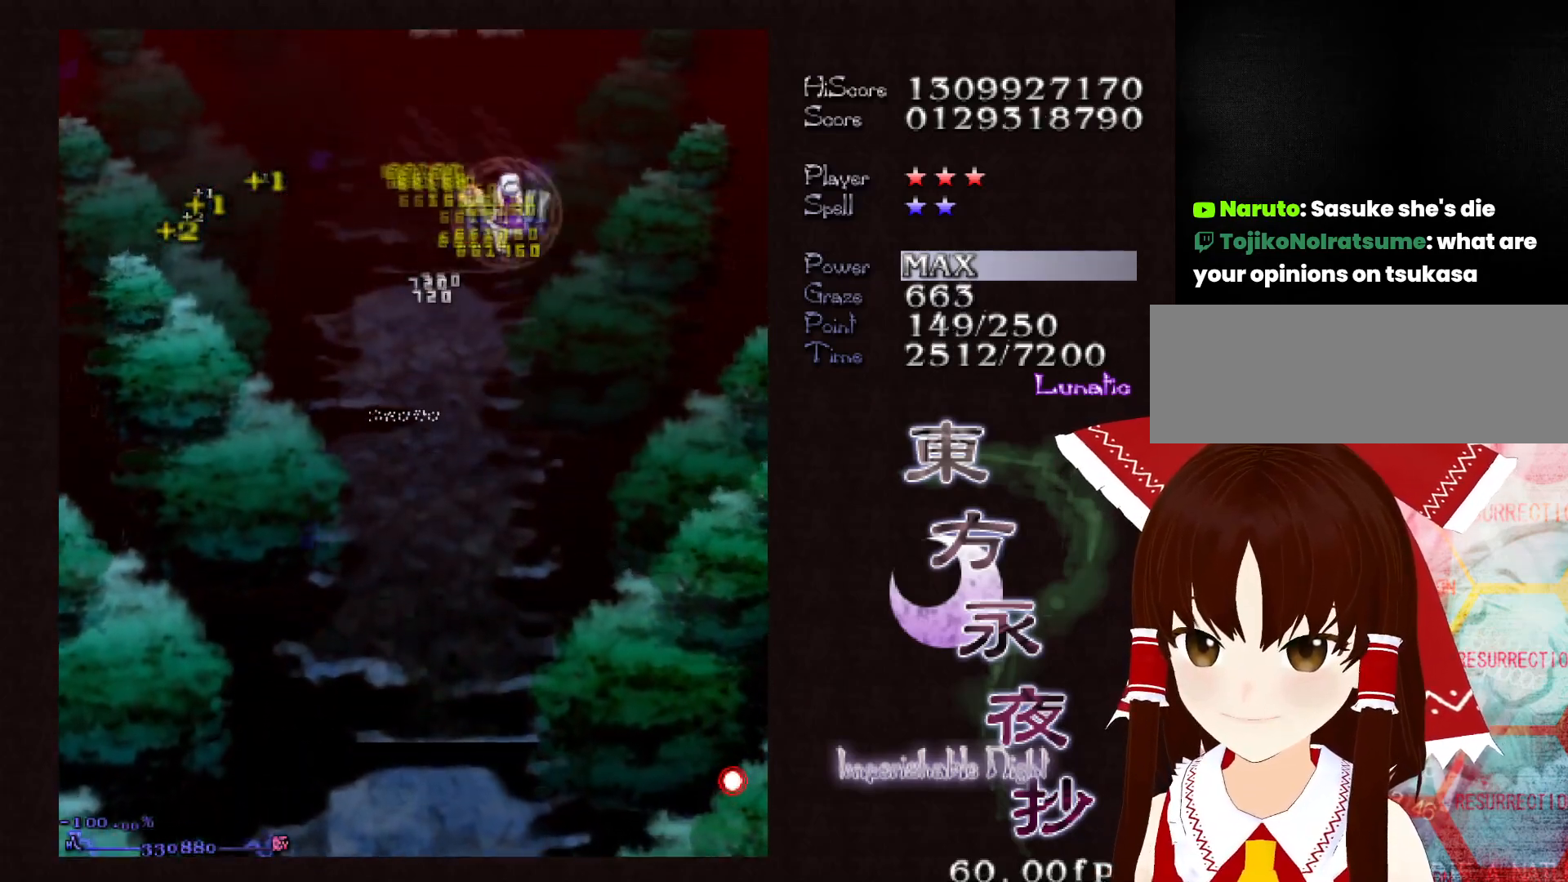
{"keys": [], "events": [[400, "down", "up"], [400, "right", "up"]]}
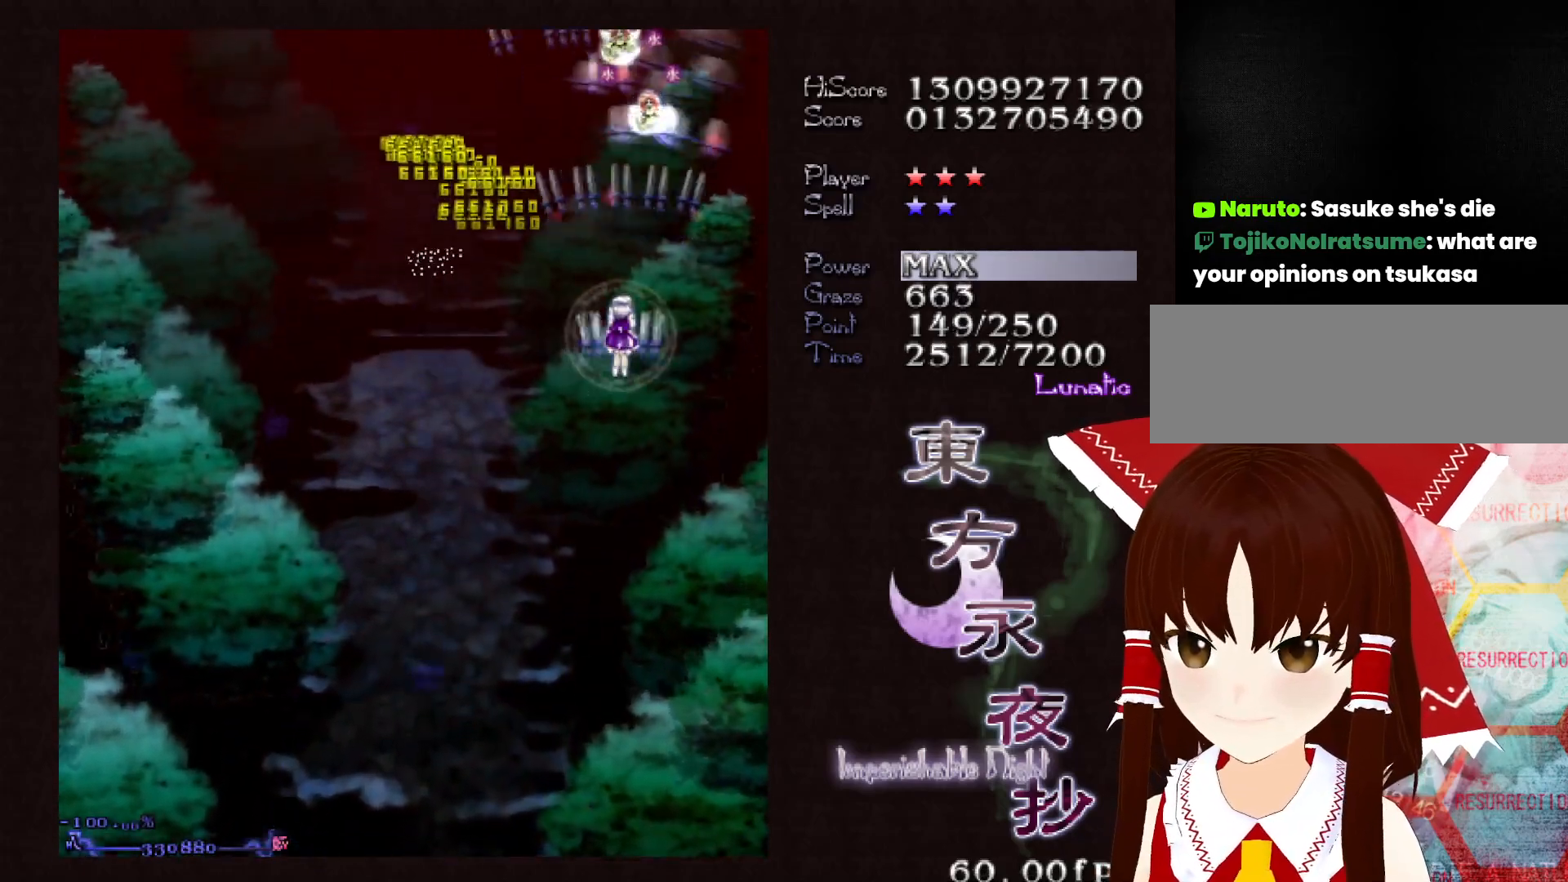
{"keys": [], "events": [[233, "right", "down"], [317, "right", "up"], [417, "left", "down"], [500, "left", "up"]]}
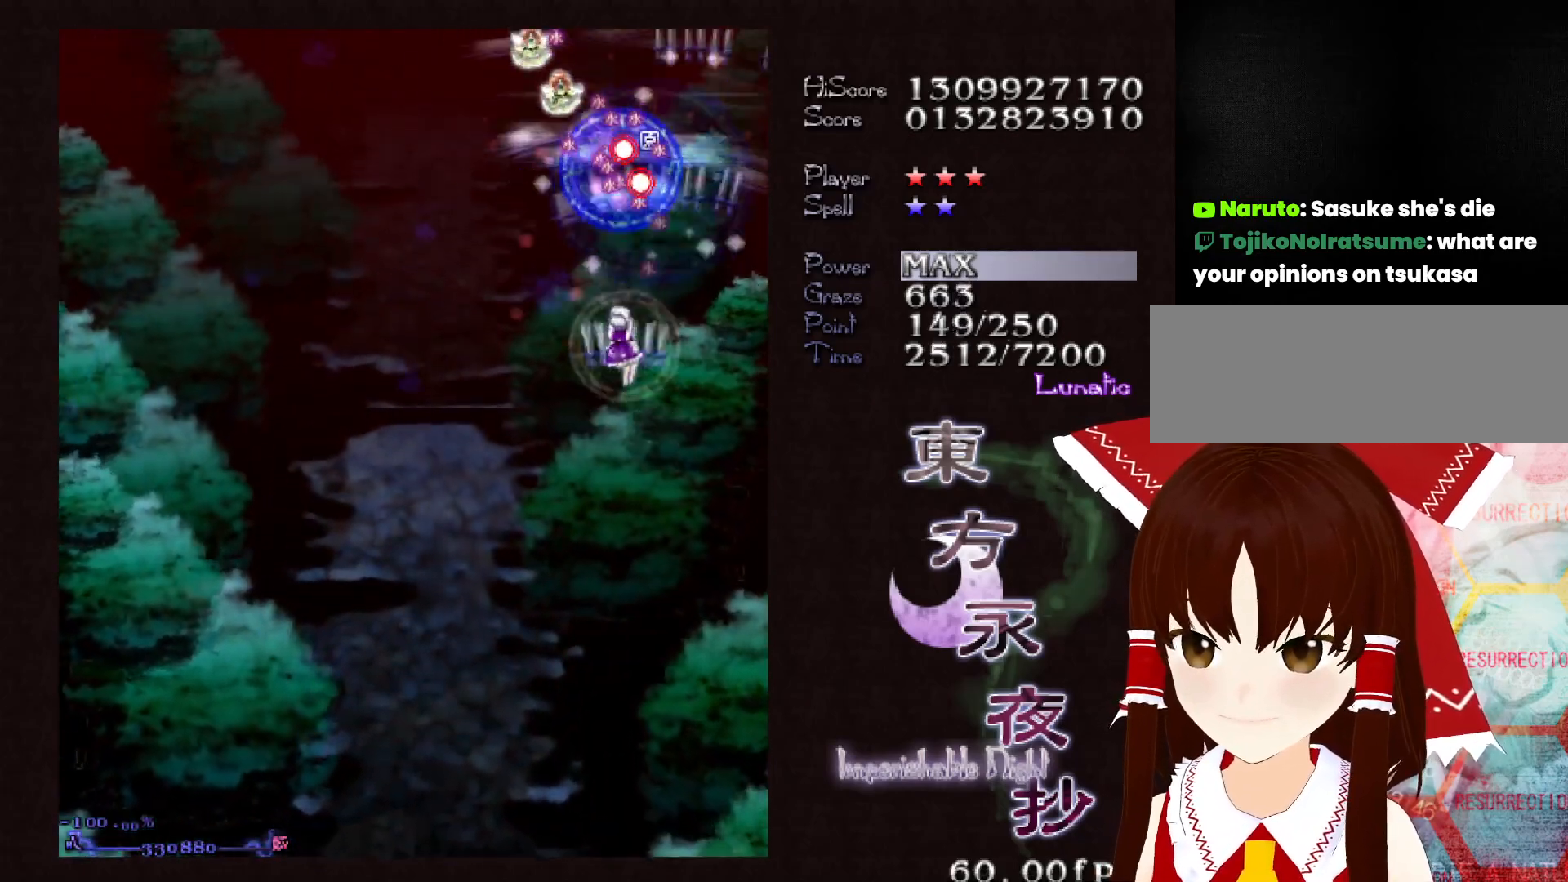
{"keys": [], "events": [[100, "left", "down"], [150, "left", "up"], [250, "left", "down"], [333, "left", "up"], [383, "left", "down"], [483, "left", "up"]]}
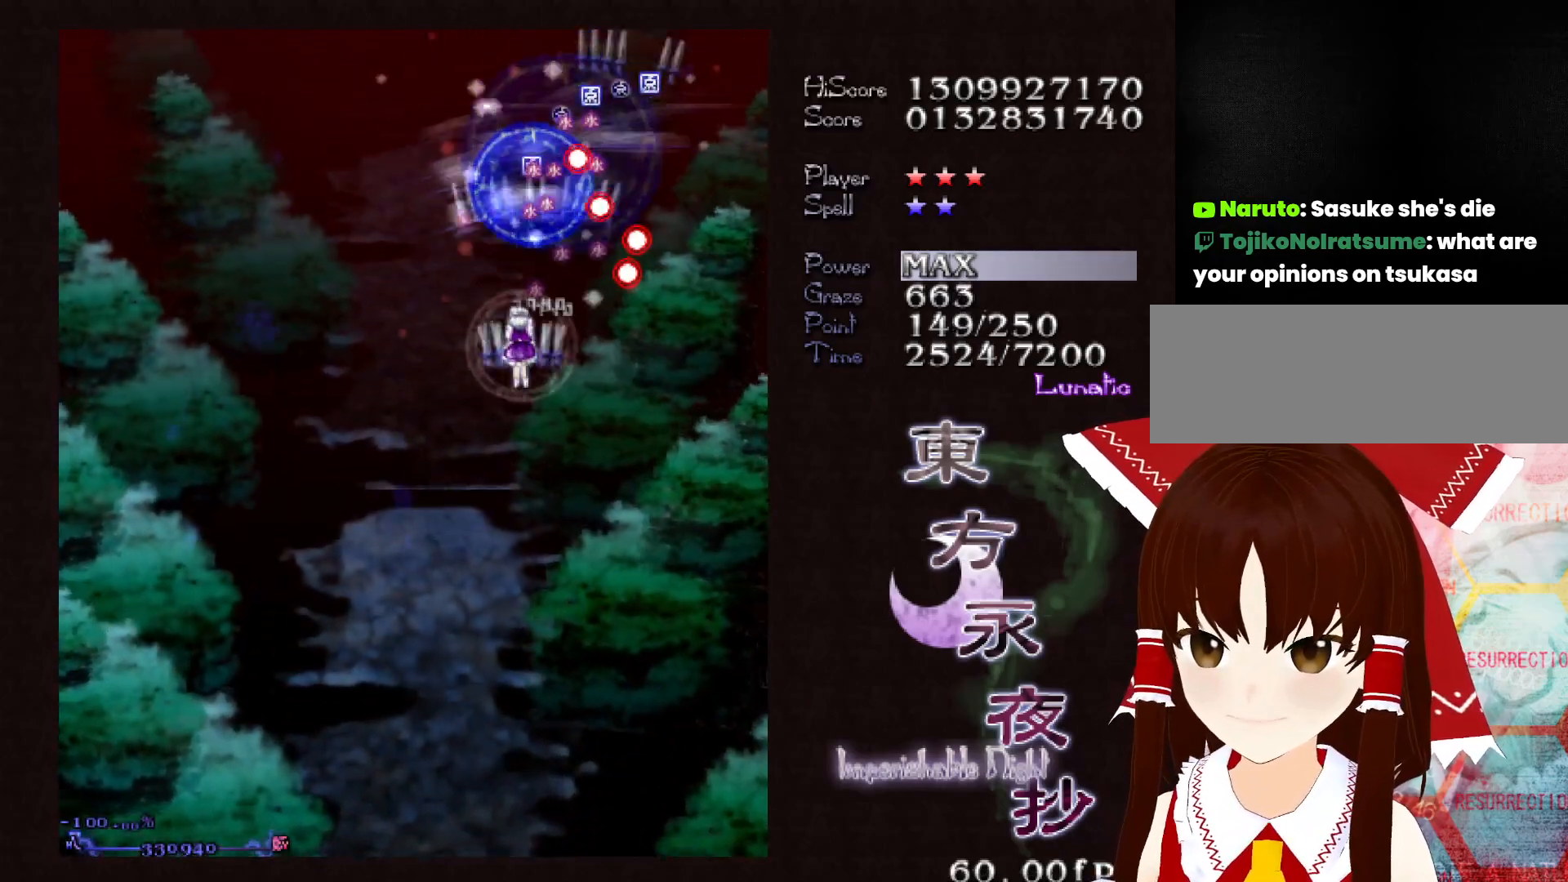
{"keys": ["up"], "events": [[17, "left", "down"], [167, "up", "down"], [217, "left", "up"]]}
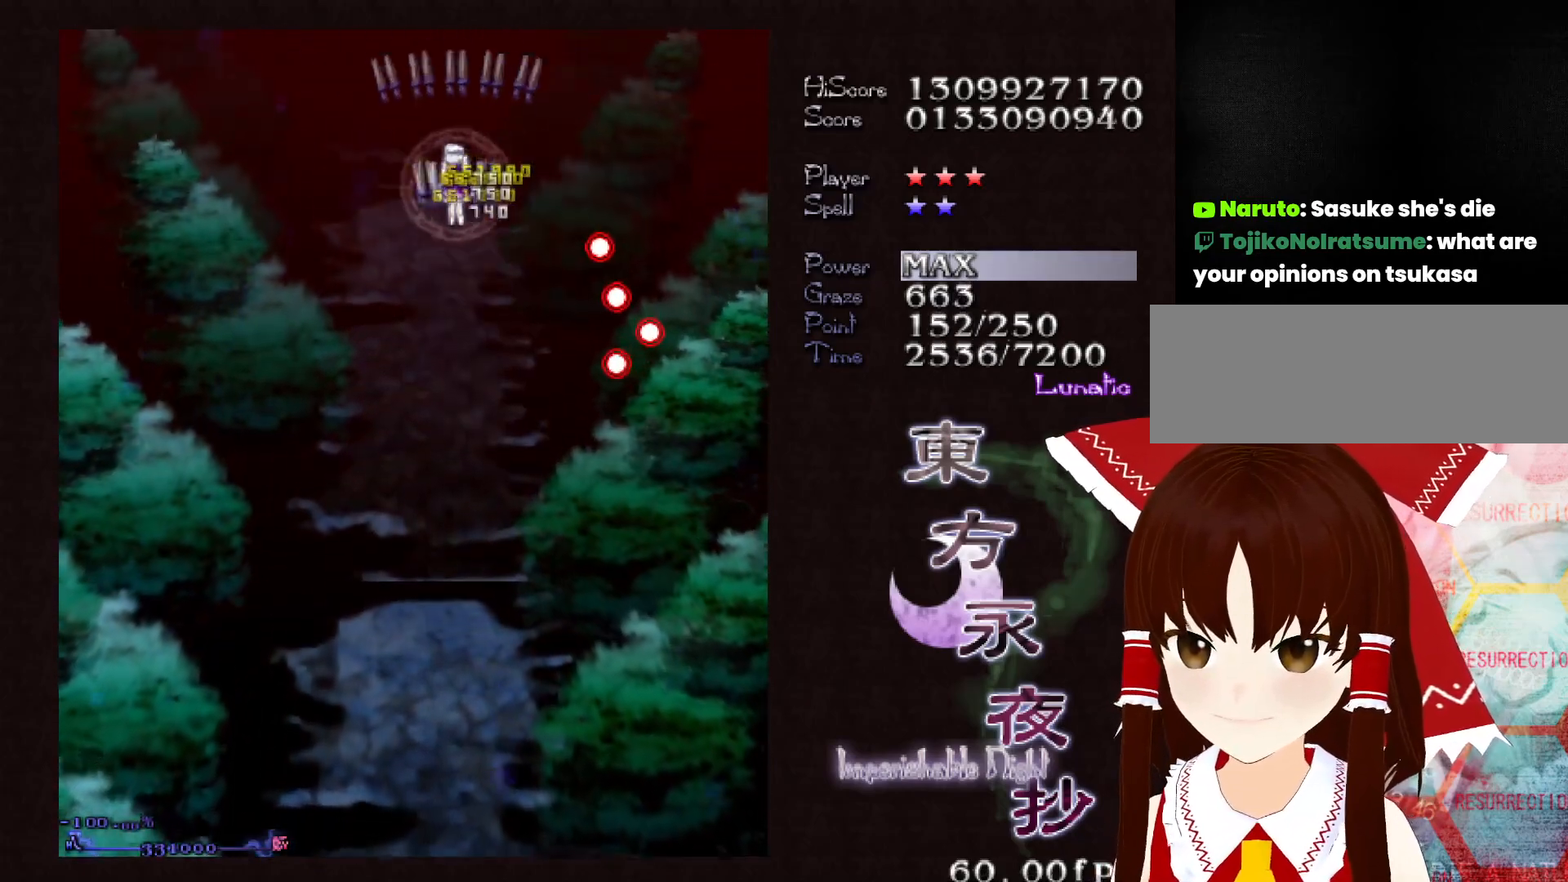
{"keys": ["down"], "events": [[33, "right", "down"], [33, "shift", "down"], [83, "up", "up"], [133, "shift", "up"], [233, "down", "down"], [283, "right", "up"], [317, "down", "up"], [417, "down", "down"]]}
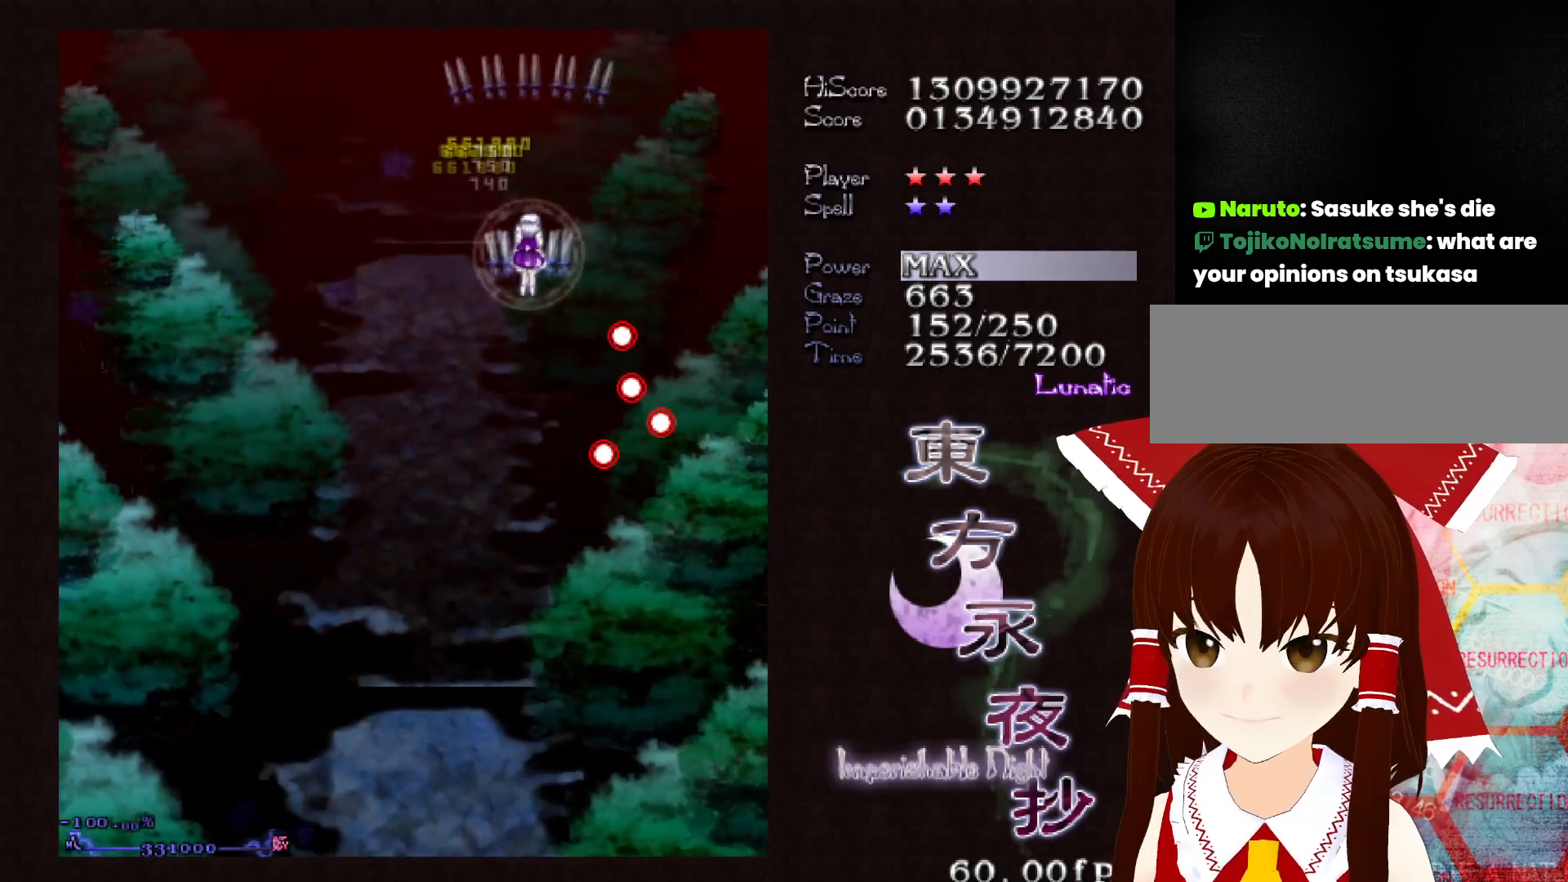
{"keys": ["left"], "events": [[17, "down", "up"], [100, "down", "down"], [150, "down", "up"], [250, "left", "down"]]}
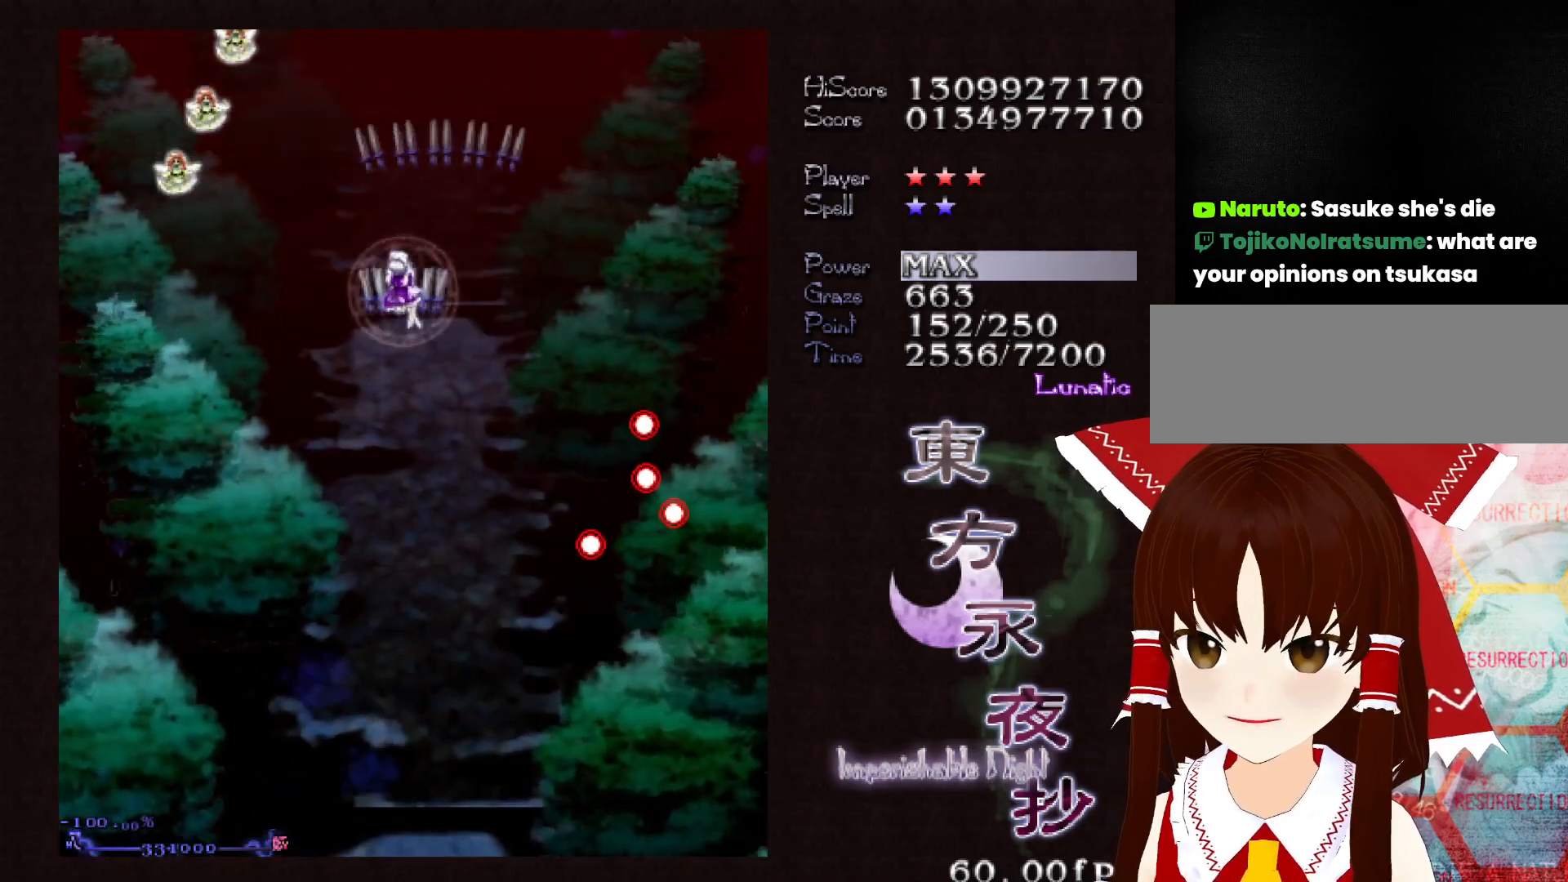
{"keys": ["down"], "events": [[217, "down", "down"], [300, "down", "up"], [400, "down", "down"], [500, "left", "up"]]}
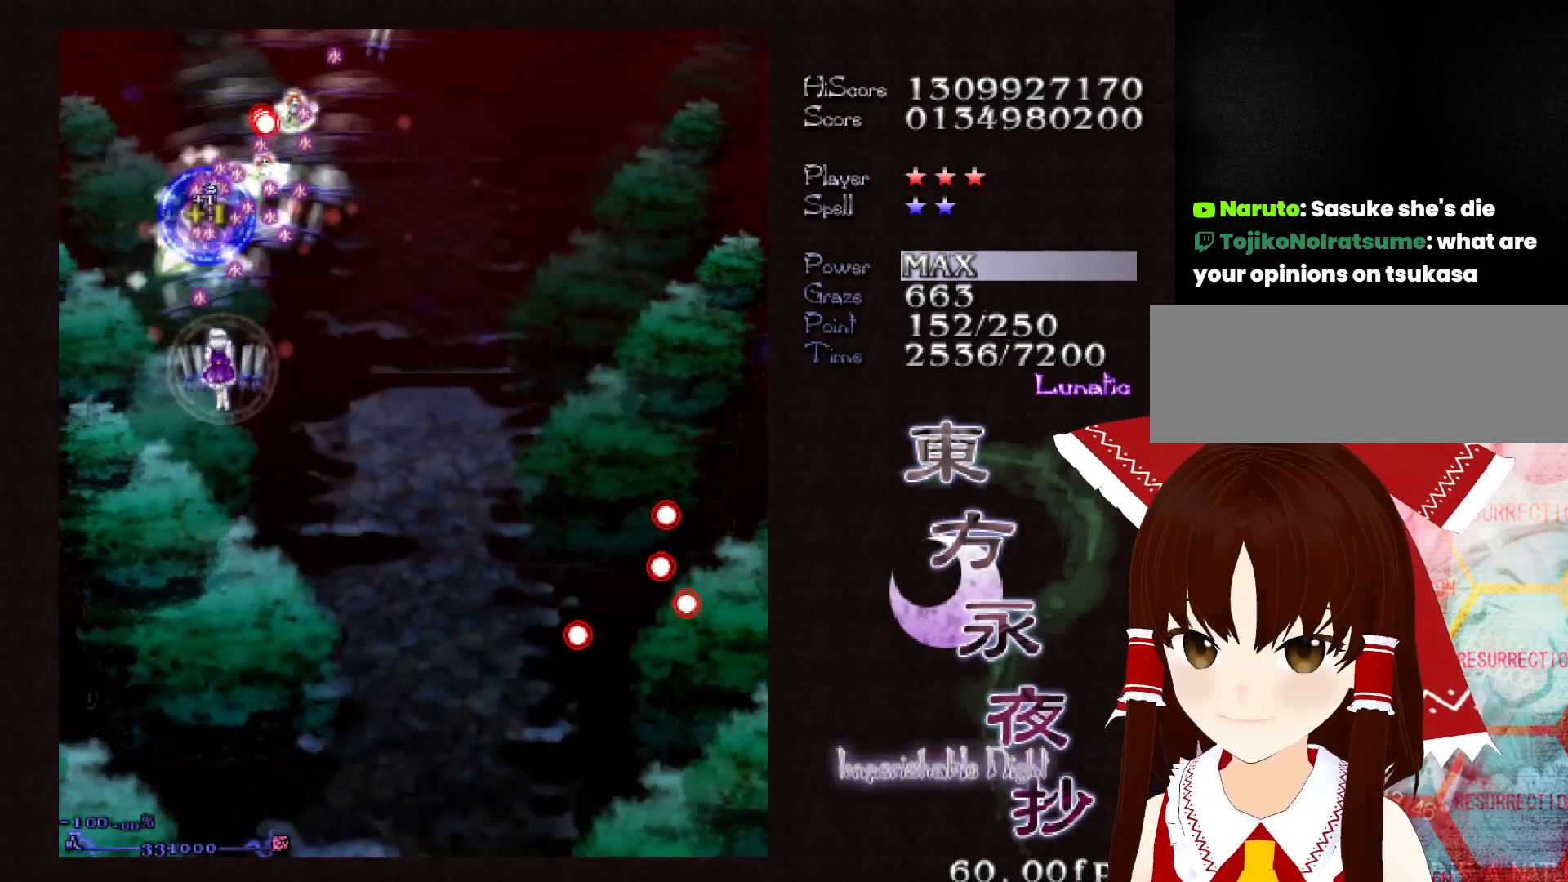
{"keys": ["down", "right"], "events": [[83, "down", "up"], [183, "down", "down"], [233, "right", "down"], [267, "down", "up"], [267, "right", "up"], [317, "down", "down"], [367, "right", "down"], [417, "down", "up"], [417, "right", "up"], [467, "down", "down"], [467, "right", "down"]]}
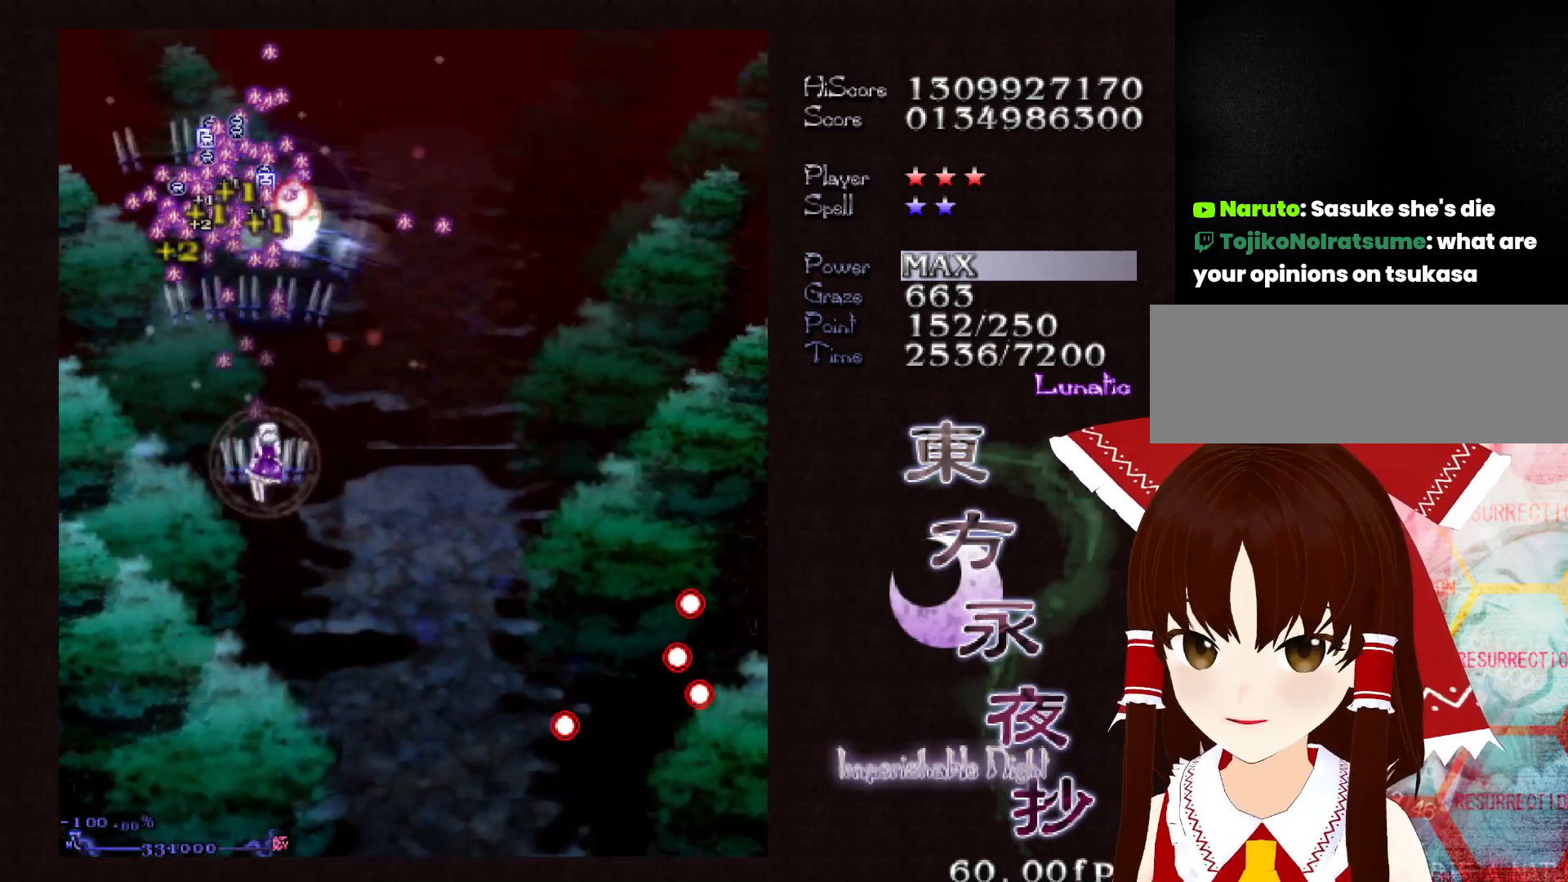
{"keys": ["right", "up"], "events": [[50, "down", "up"], [50, "right", "up"], [200, "right", "down"], [200, "up", "down"], [250, "right", "up"], [283, "right", "down"]]}
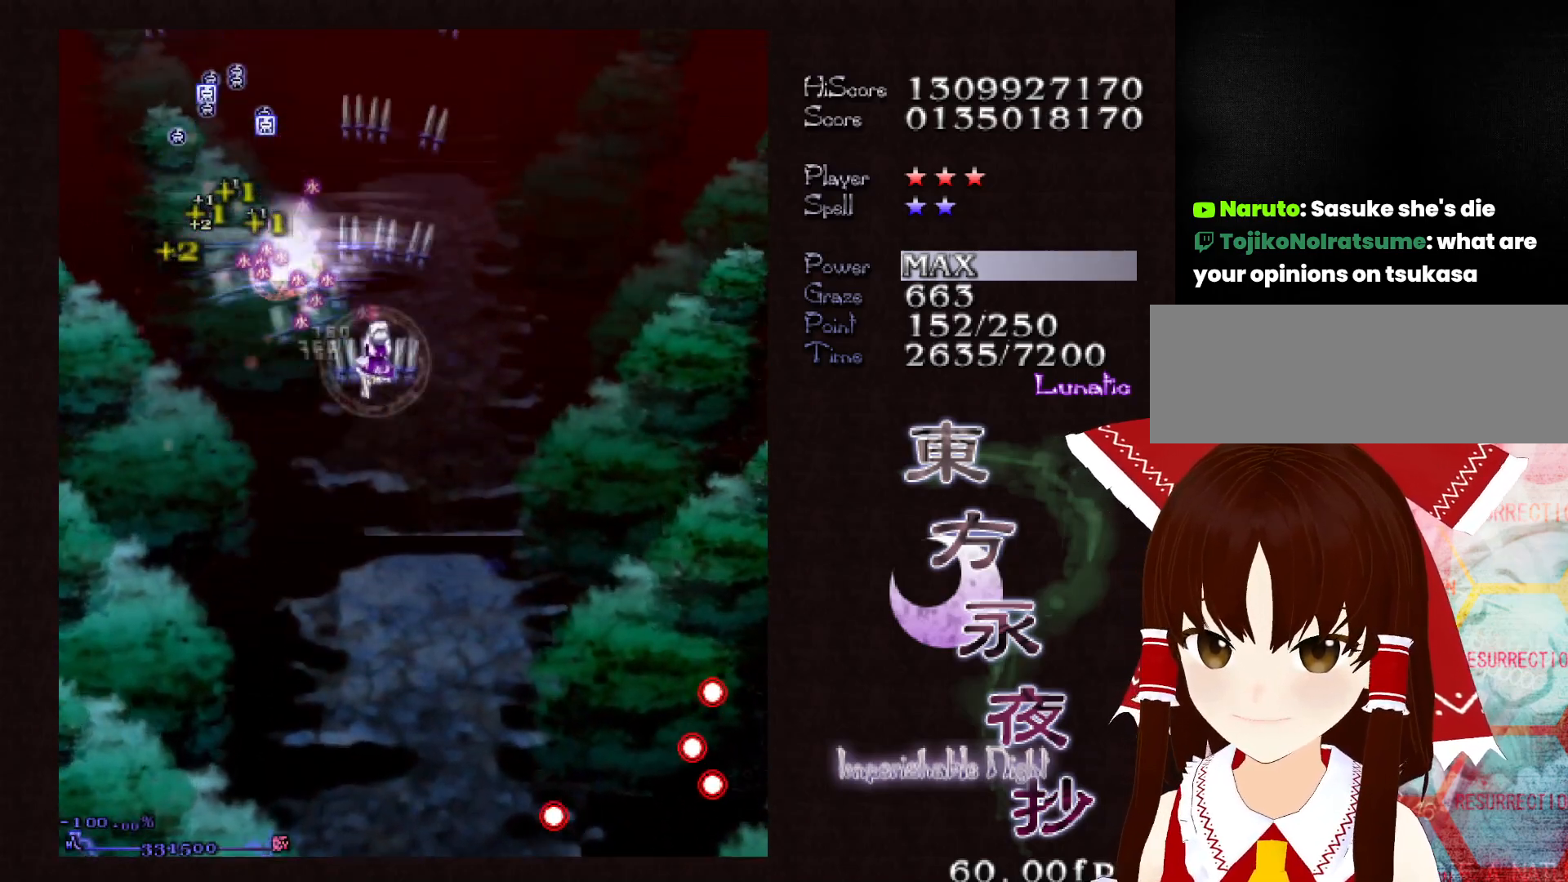
{"keys": ["down", "right"], "events": [[67, "right", "up"], [167, "right", "down"], [400, "up", "up"], [450, "down", "down"]]}
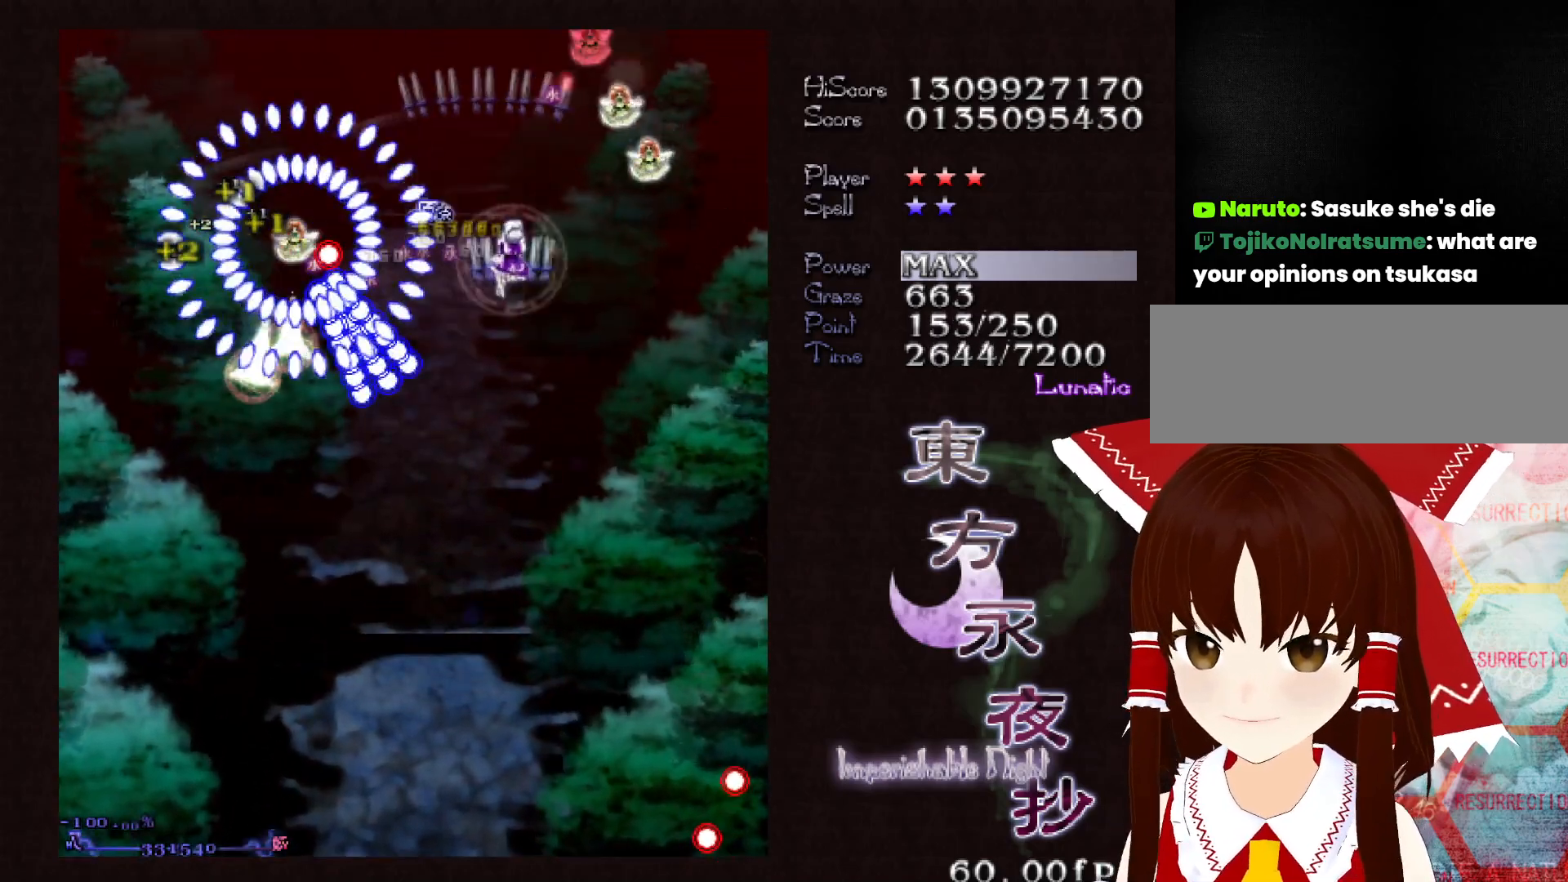
{"keys": ["down", "right"], "events": []}
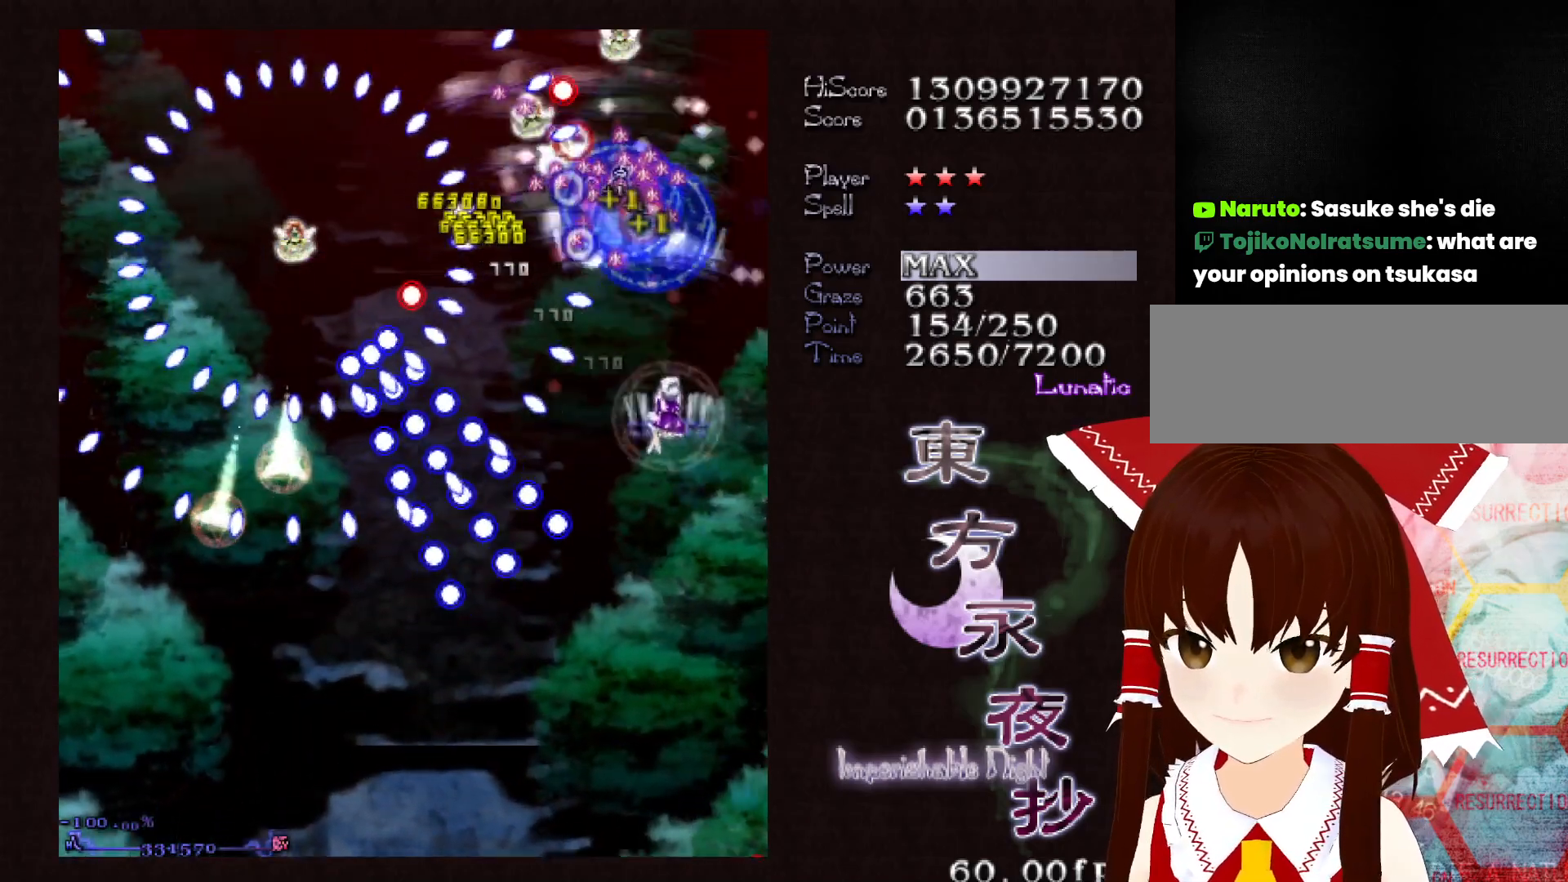
{"keys": ["shift"], "events": [[100, "right", "up"], [333, "down", "up"], [383, "shift", "down"]]}